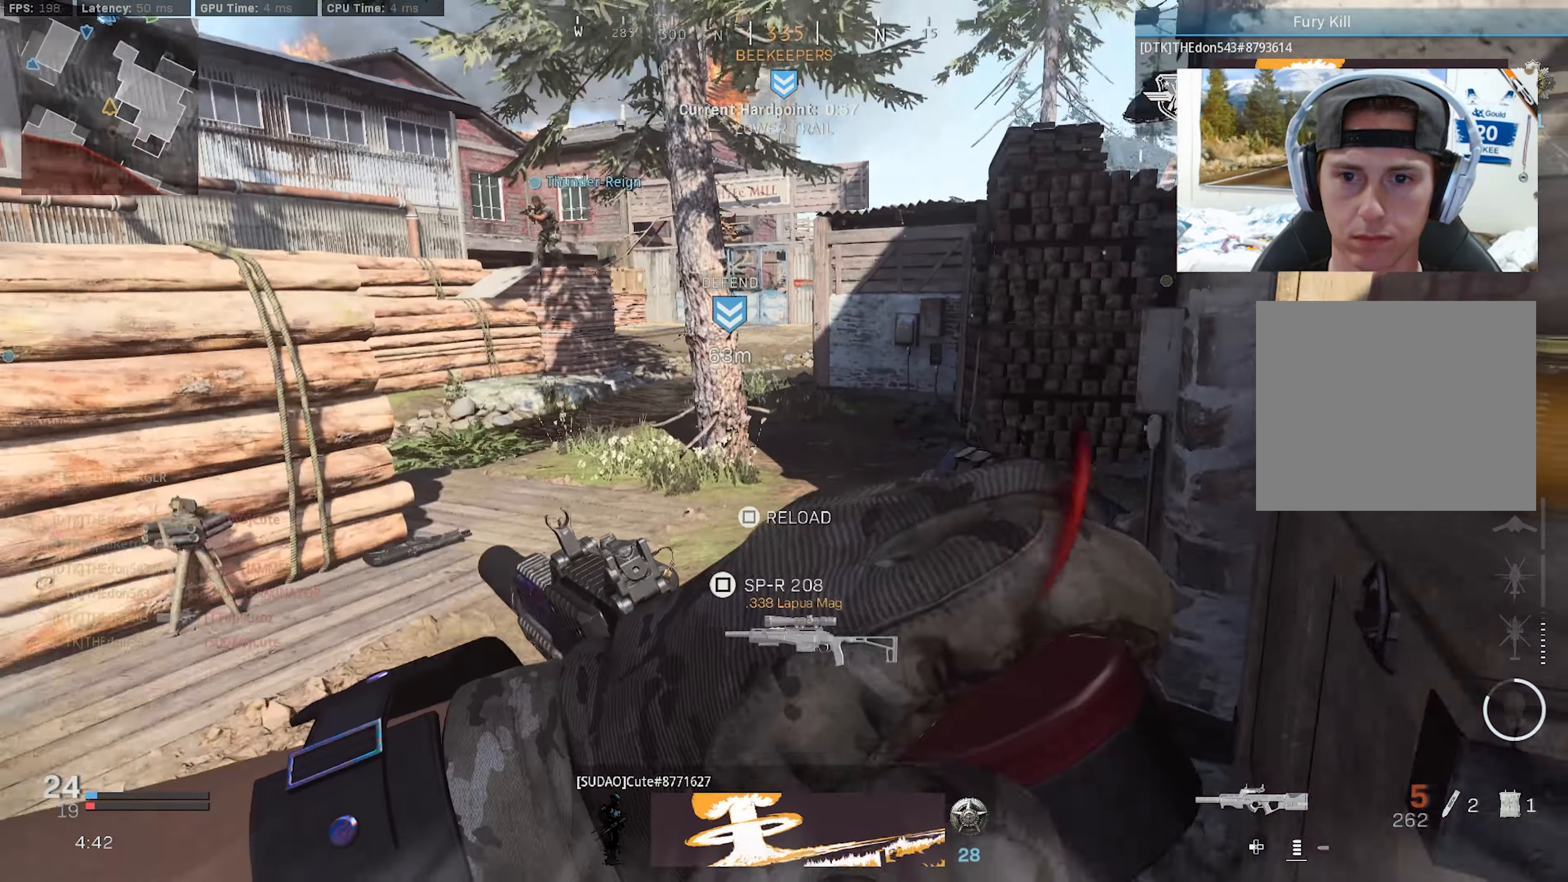
Gameplay with a controller (PlayStation layout); each line is a JSON object with the inputs held at the frame after it. "events" lists button and stick changes between this image and that frame as [ms after this image, input, new state], when the widget could be followed in between.
{"buttons": [], "left_stick": "up", "right_stick": "center", "events": [[66, "right_stick", "center"]]}
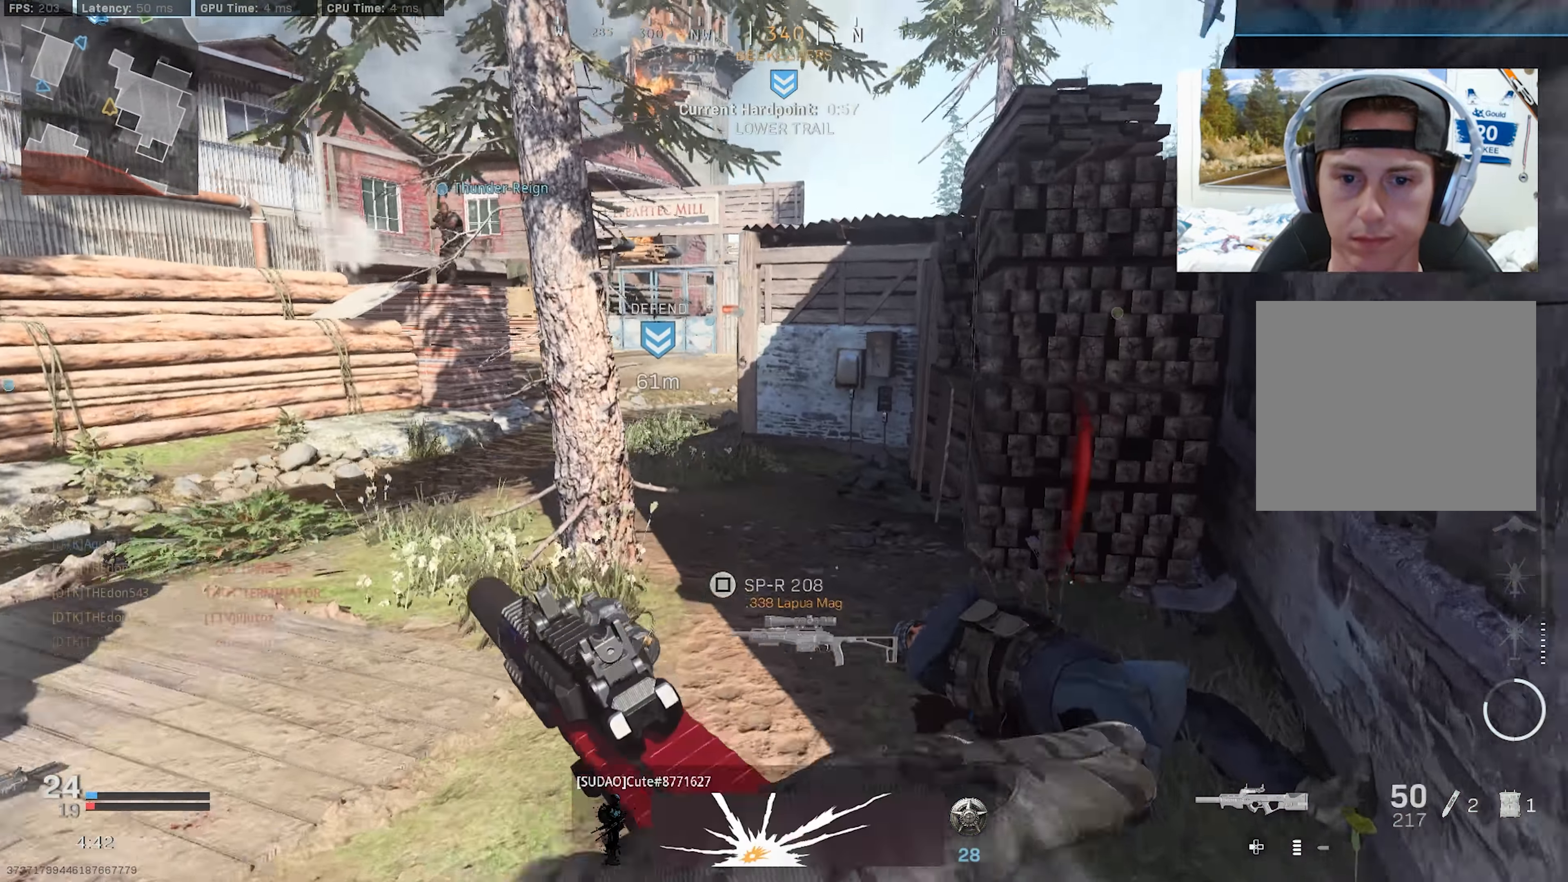
{"buttons": [], "left_stick": "up", "right_stick": "center", "events": [[100, "L3", "down"], [116, "right_stick", "left"], [200, "L3", "up"], [200, "right_stick", "center"], [266, "L3", "down"], [366, "L3", "up"], [433, "TRIANGLE", "down"], [500, "TRIANGLE", "up"]]}
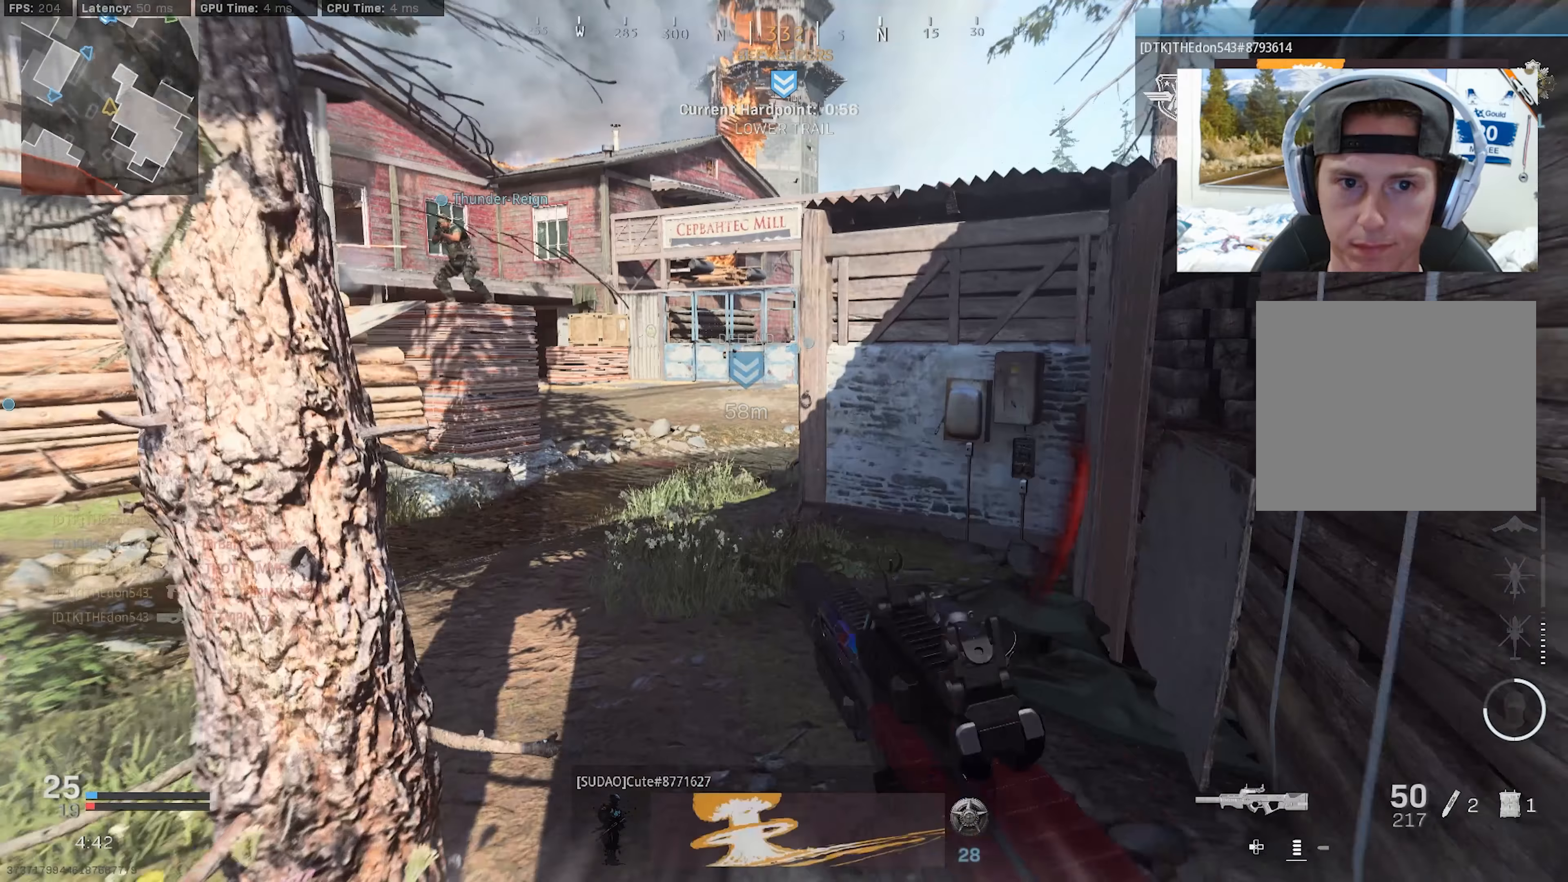
{"buttons": [], "left_stick": "up", "right_stick": "right", "events": [[83, "TRIANGLE", "down"], [167, "TRIANGLE", "up"], [233, "TRIANGLE", "down"], [267, "TRIANGLE", "up"], [467, "right_stick", "right"]]}
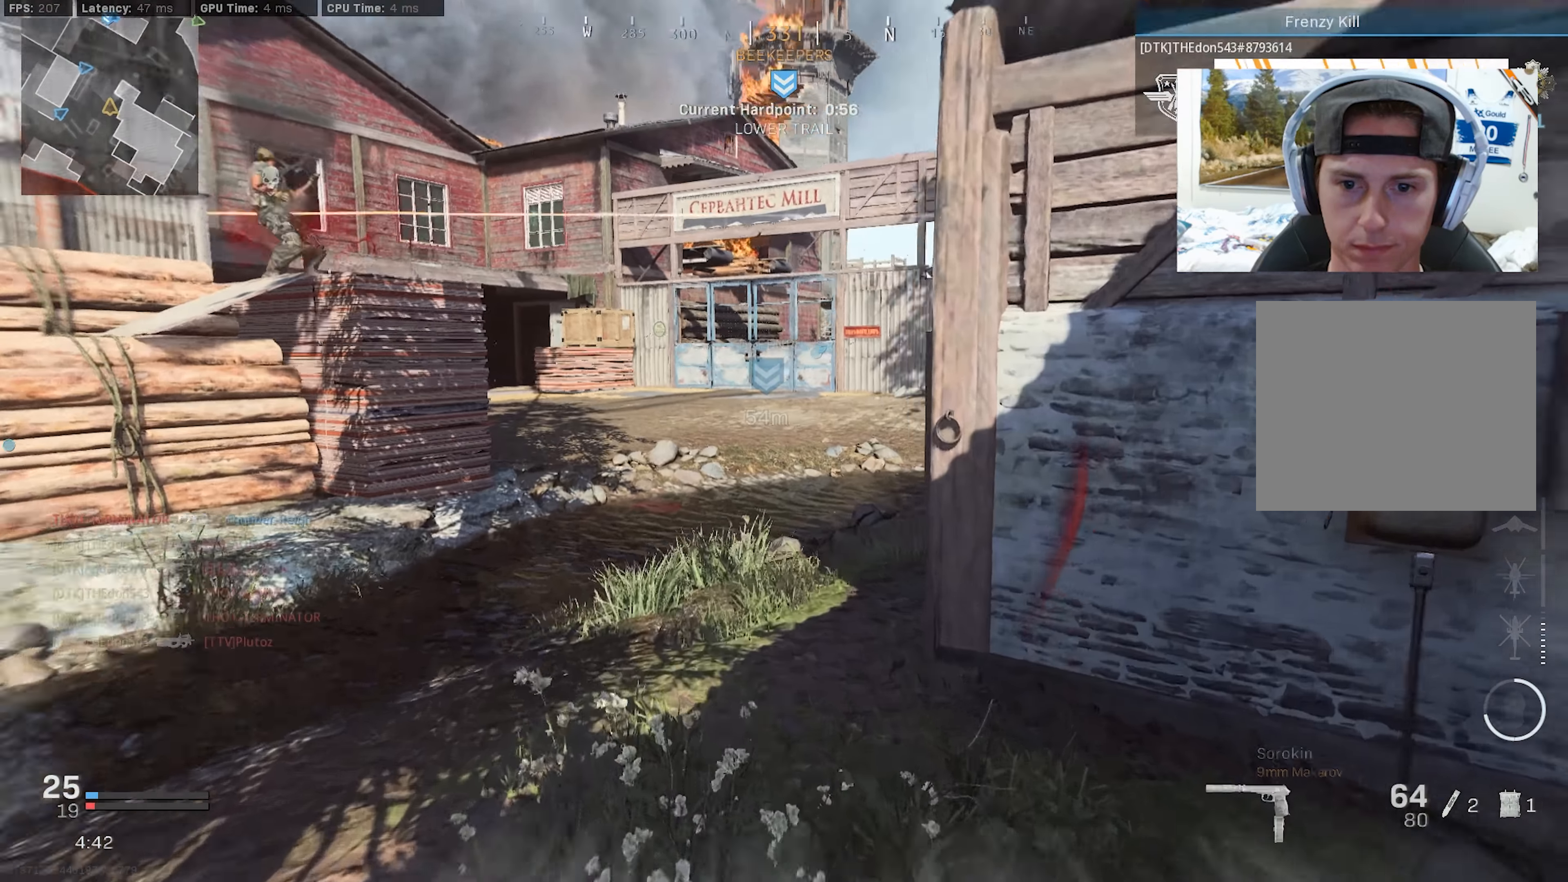
{"buttons": ["CROSS", "R3"], "left_stick": "down-right", "right_stick": "center", "events": [[67, "R3", "down"], [117, "TRIANGLE", "down"], [183, "R3", "up"], [217, "TRIANGLE", "up"], [267, "right_stick", "up-right"], [350, "left_stick", "center"], [367, "R3", "down"], [383, "CROSS", "down"], [400, "left_stick", "down-right"], [483, "right_stick", "center"]]}
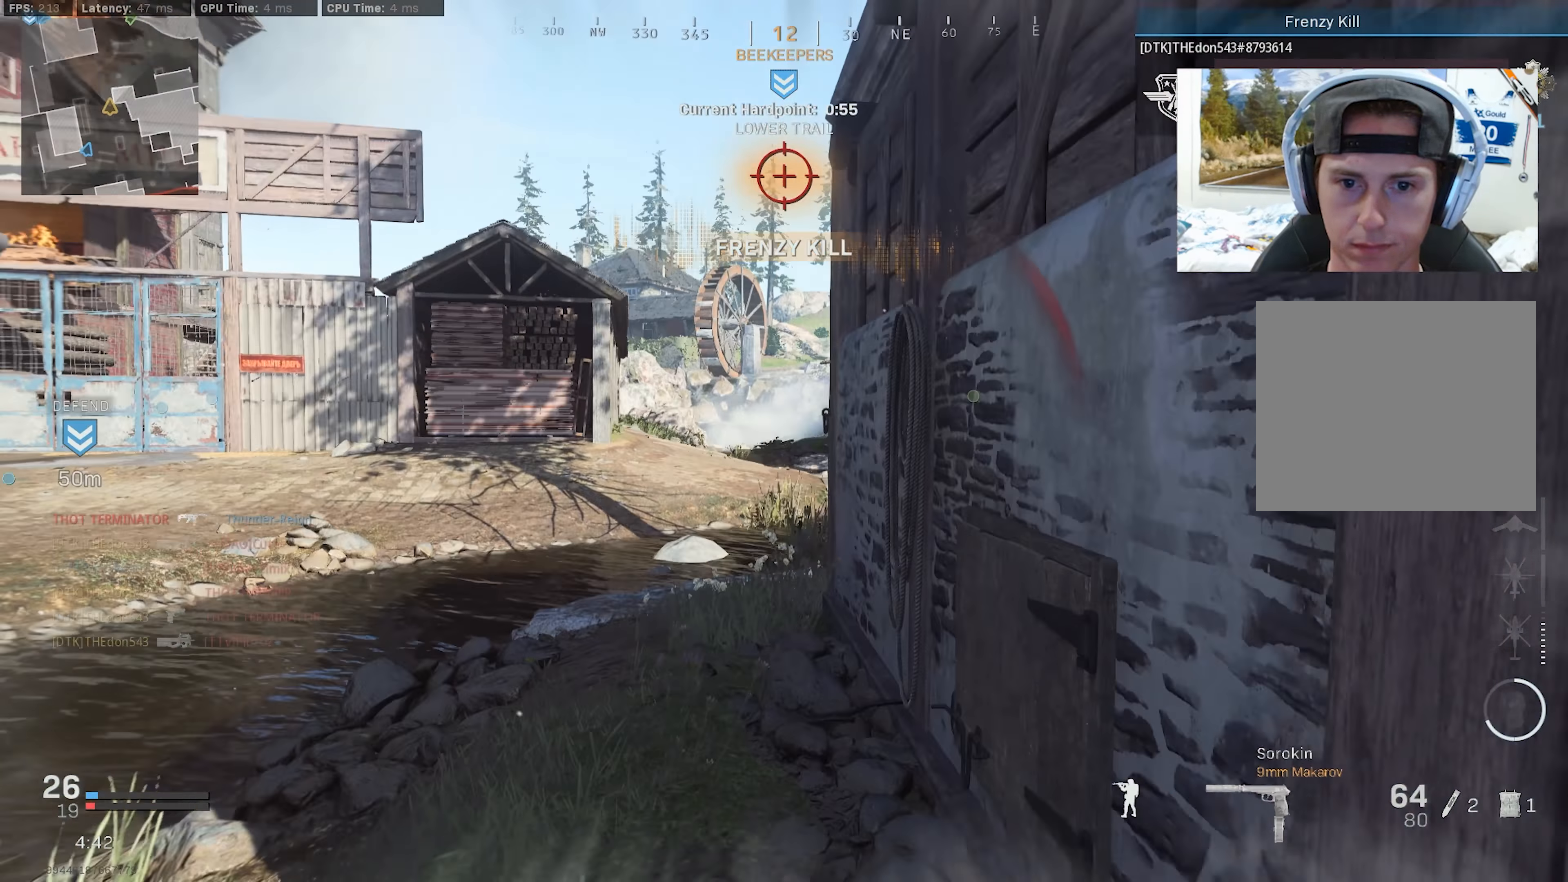
{"buttons": ["L2"], "left_stick": "up", "right_stick": "center", "events": [[17, "CROSS", "up"], [17, "R3", "up"], [183, "left_stick", "down-left"], [267, "left_stick", "up-left"], [350, "L2", "down"], [500, "left_stick", "up"]]}
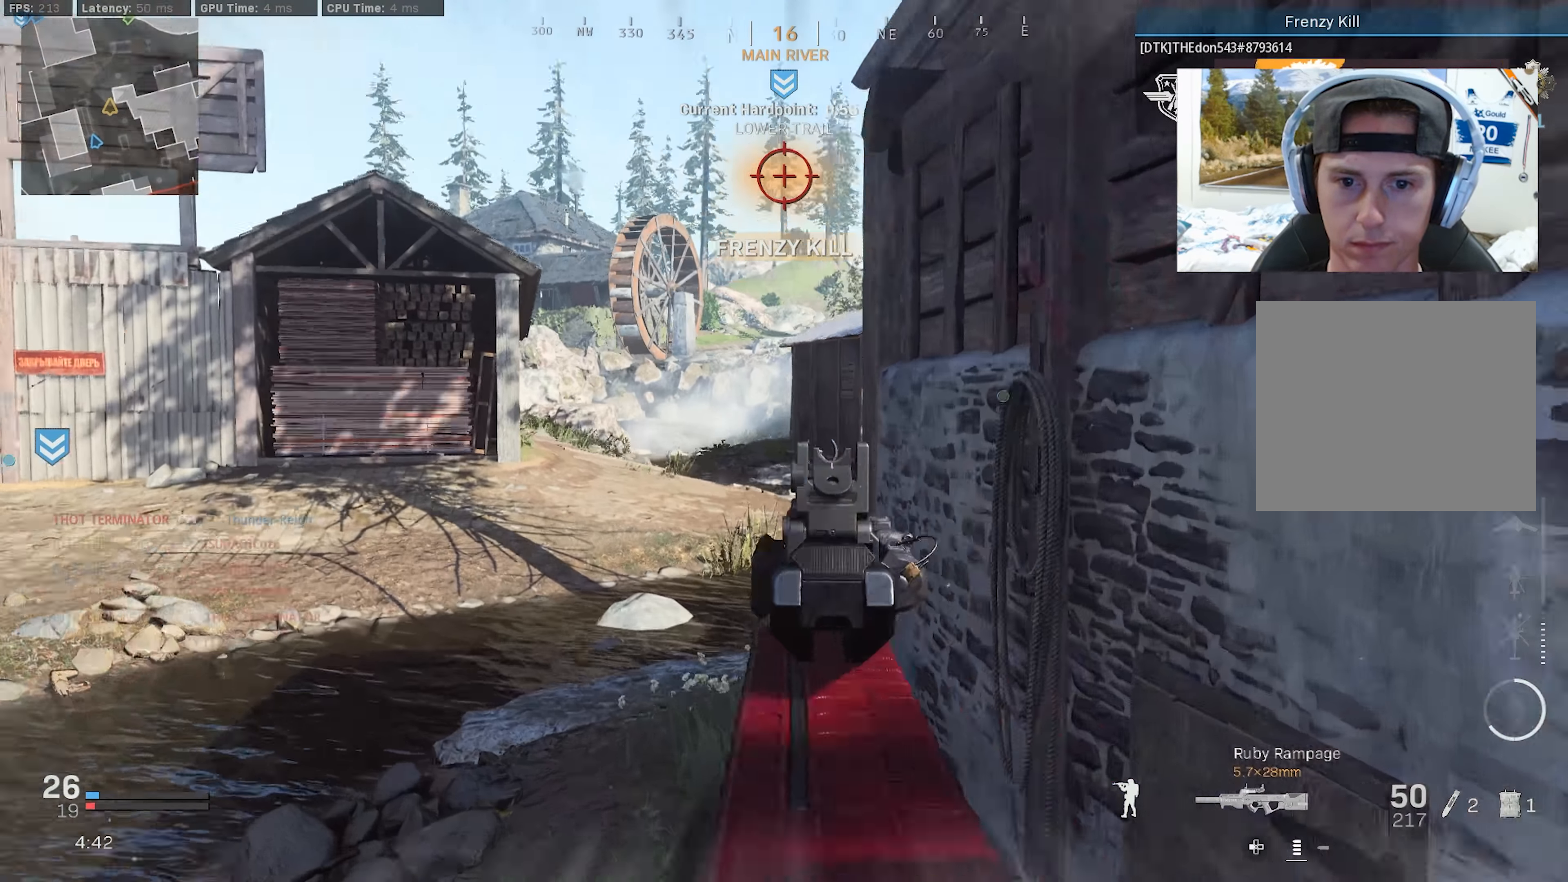
{"buttons": ["L3"], "left_stick": "up-left", "right_stick": "right", "events": [[183, "L2", "up"], [250, "L3", "down"], [317, "L3", "up"], [333, "left_stick", "up-left"], [367, "right_stick", "right"], [400, "L3", "down"]]}
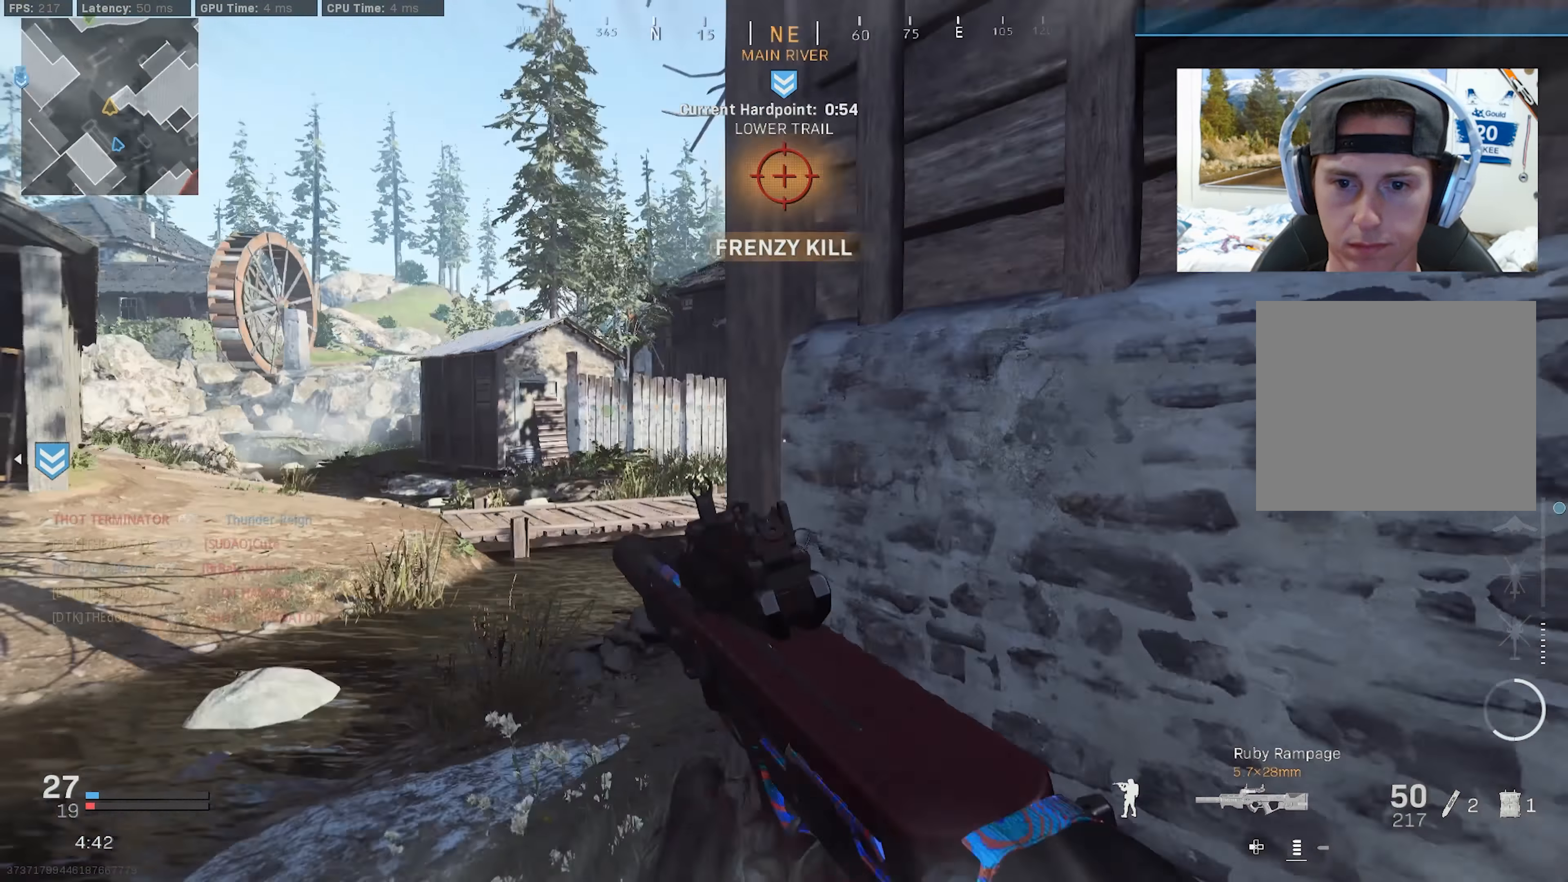
{"buttons": ["L2"], "left_stick": "up-left", "right_stick": "right", "events": [[50, "L3", "up"], [150, "right_stick", "center"], [183, "left_stick", "left"], [217, "L2", "down"], [333, "left_stick", "up-left"], [483, "right_stick", "right"]]}
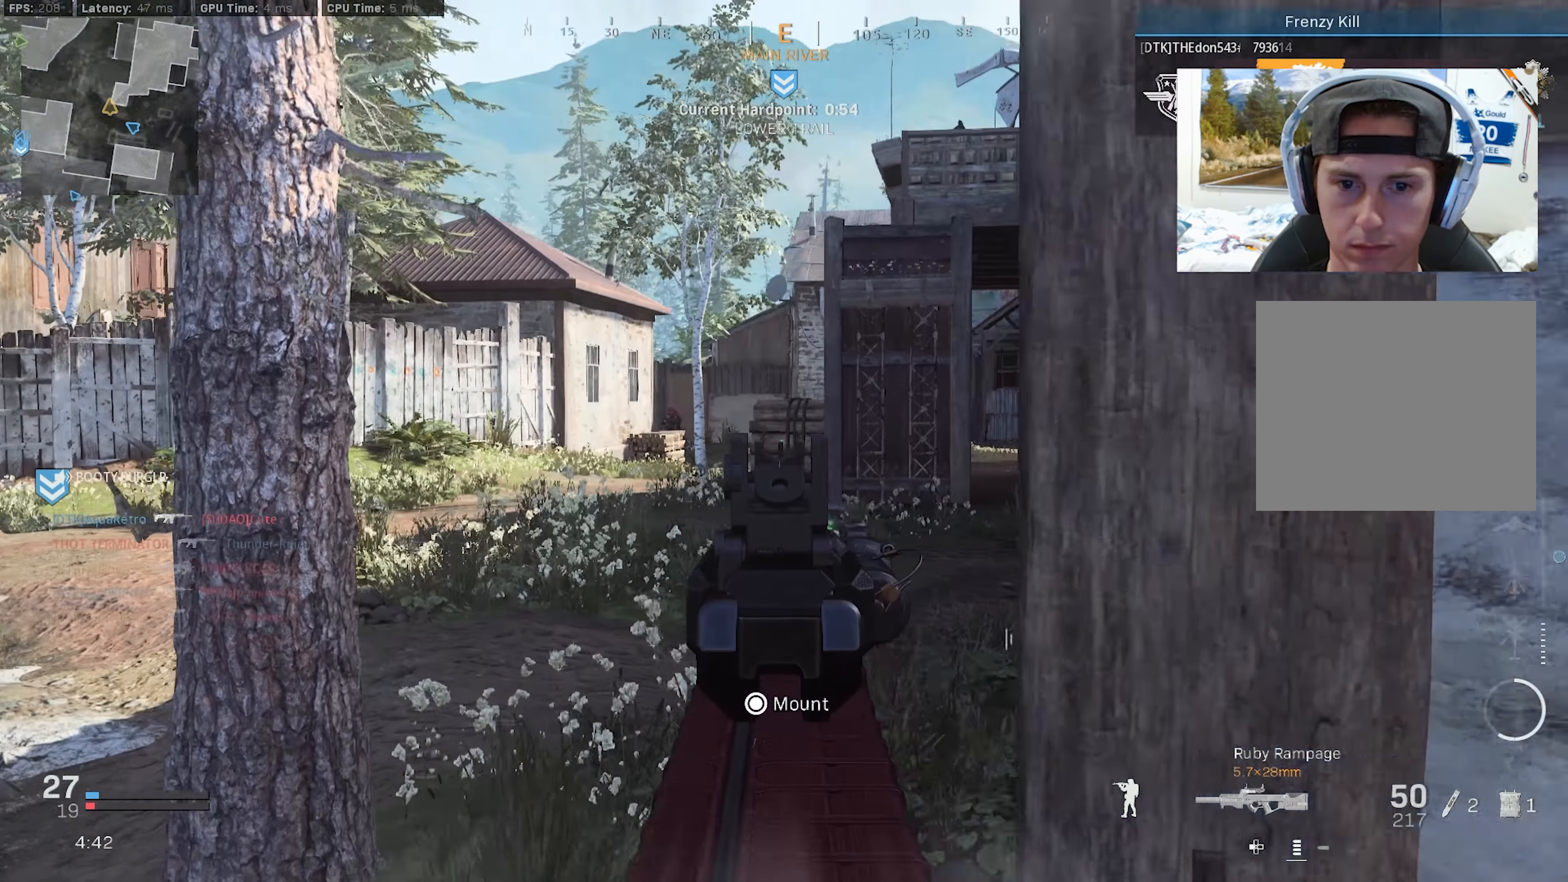
{"buttons": ["L2", "R2"], "left_stick": "down-right", "right_stick": "down-left", "events": [[67, "right_stick", "center"], [133, "right_stick", "up-left"], [167, "left_stick", "right"], [250, "left_stick", "down-right"], [283, "R2", "down"], [317, "right_stick", "center"], [433, "right_stick", "down-left"]]}
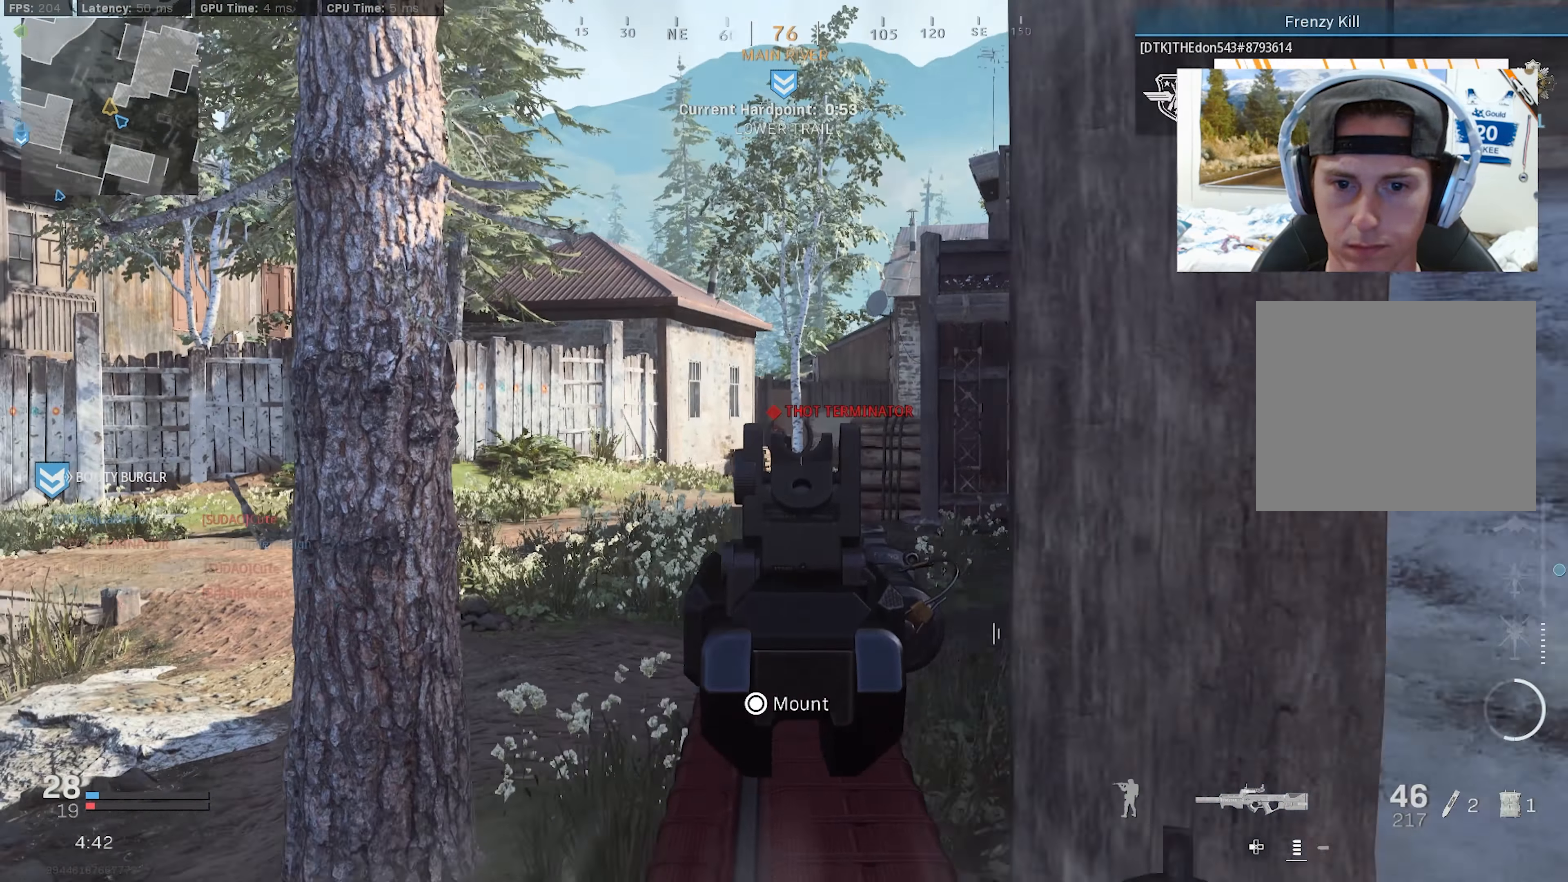
{"buttons": [], "left_stick": "up", "right_stick": "right", "events": [[83, "right_stick", "center"], [150, "left_stick", "right"], [200, "right_stick", "right"], [217, "L2", "up"], [233, "R2", "up"], [250, "left_stick", "up-right"], [350, "L3", "down"], [450, "left_stick", "up"], [500, "L3", "up"]]}
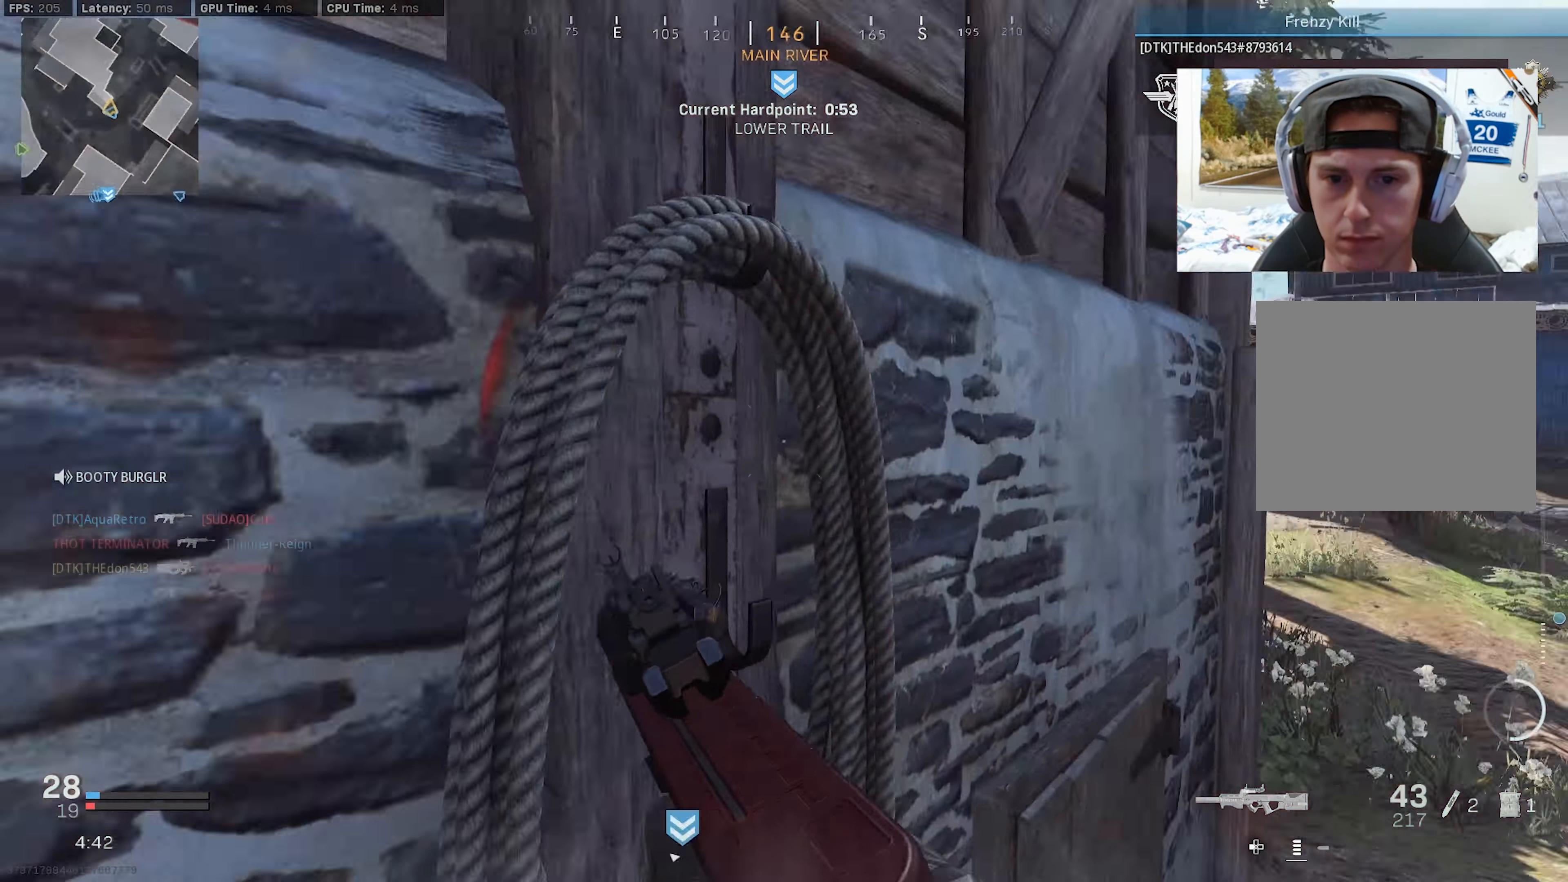
{"buttons": ["L3"], "left_stick": "up-left", "right_stick": "center", "events": [[83, "L3", "down"], [83, "right_stick", "center"], [183, "L3", "up"], [233, "L3", "down"], [350, "right_stick", "left"], [367, "L3", "up"], [400, "left_stick", "up-left"], [433, "L3", "down"], [467, "right_stick", "center"]]}
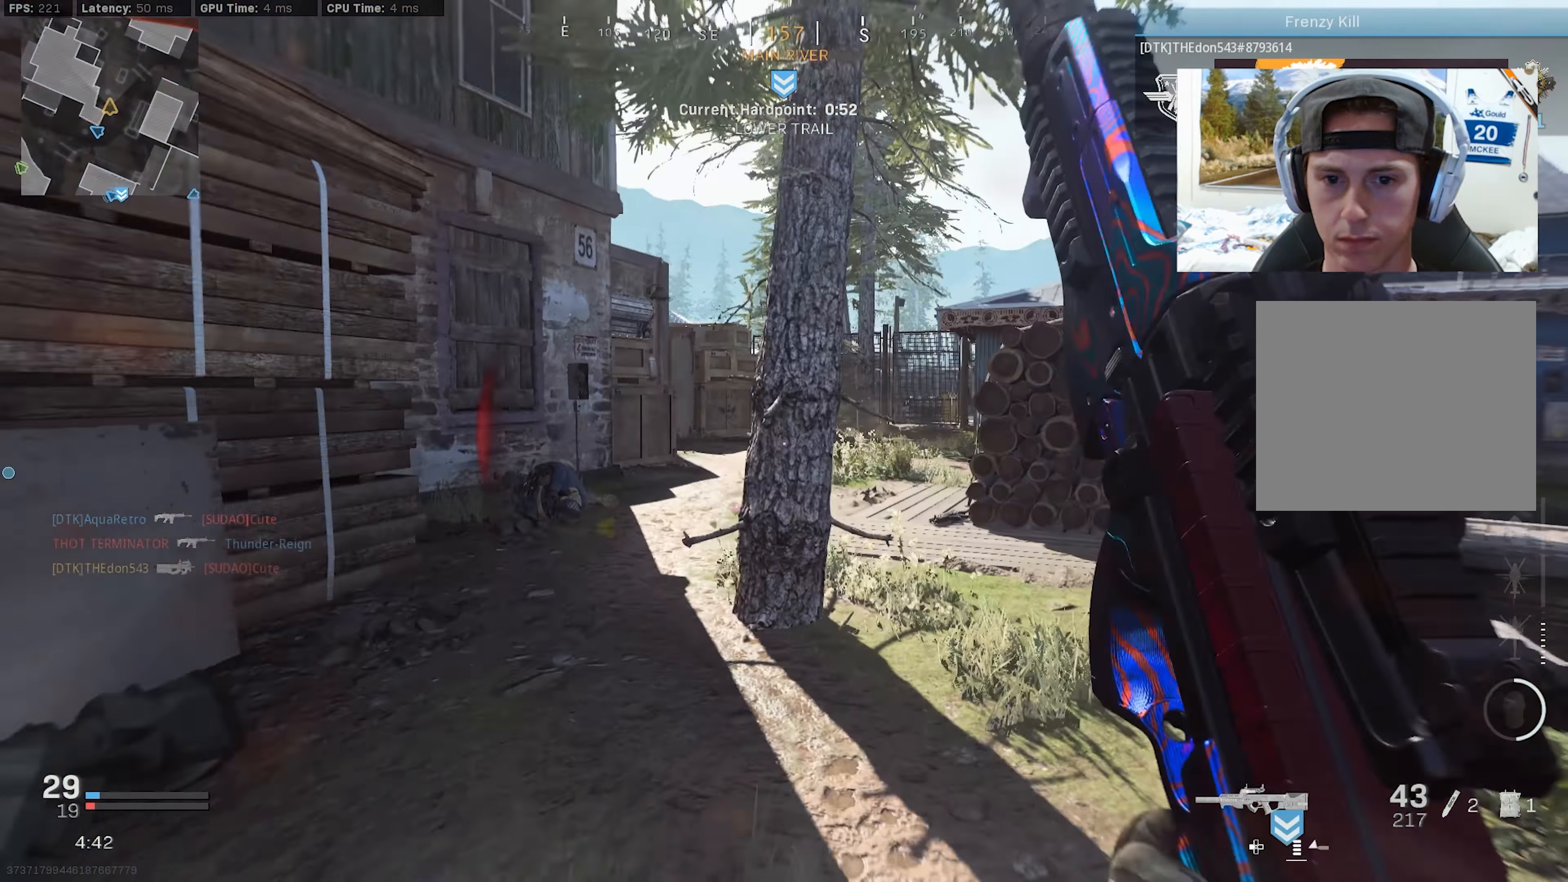
{"buttons": [], "left_stick": "up-left", "right_stick": "center", "events": [[17, "L3", "up"]]}
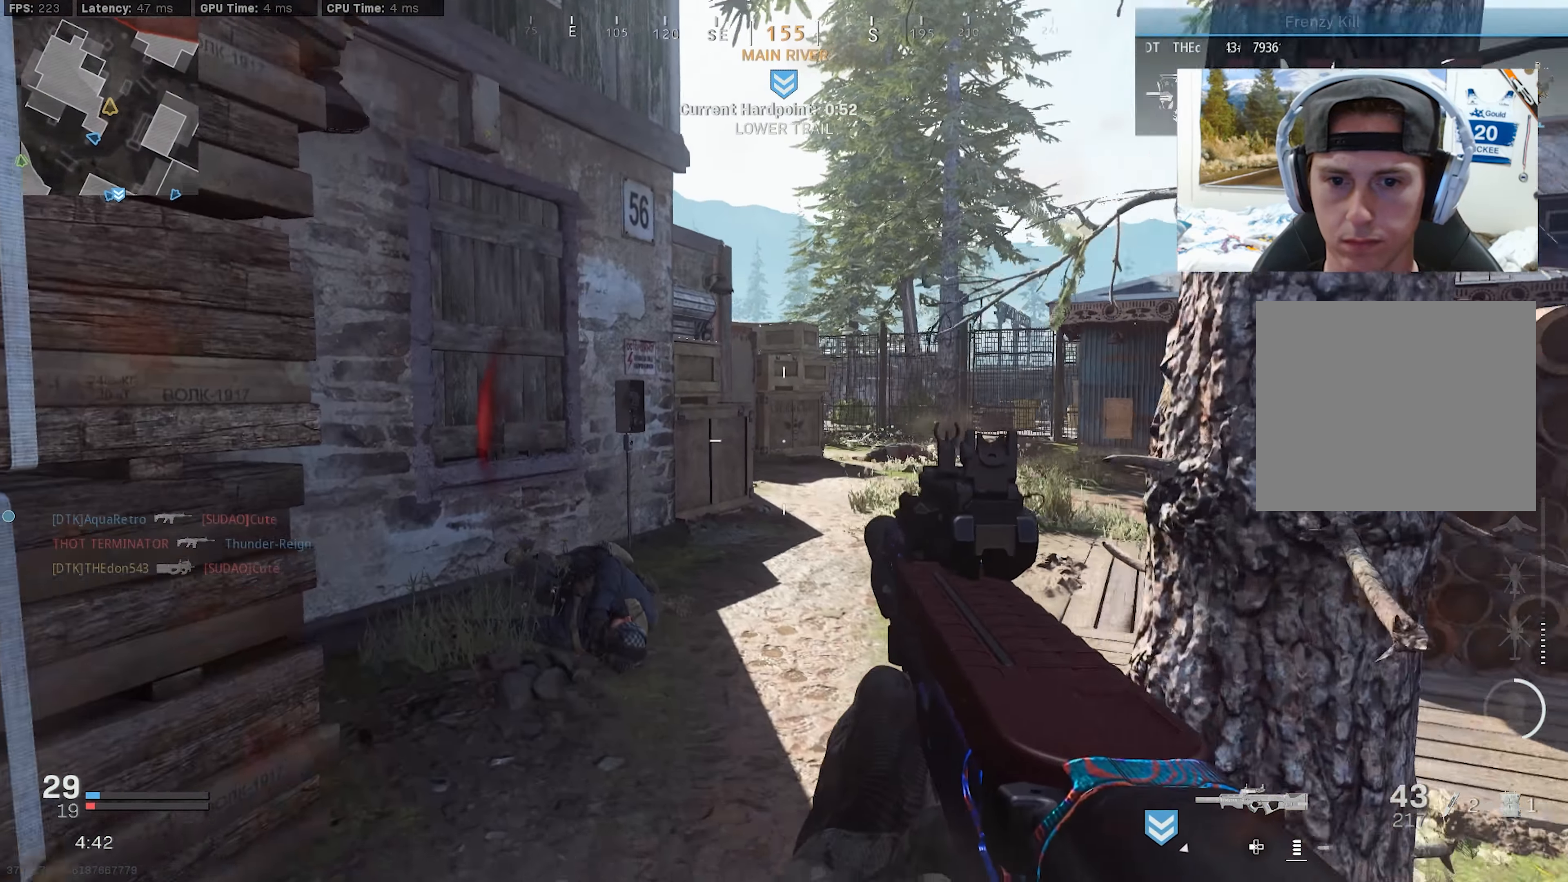
{"buttons": ["R3"], "left_stick": "down", "right_stick": "up", "events": [[100, "left_stick", "up"], [167, "R3", "down"], [300, "left_stick", "center"], [350, "left_stick", "down"], [350, "right_stick", "up"]]}
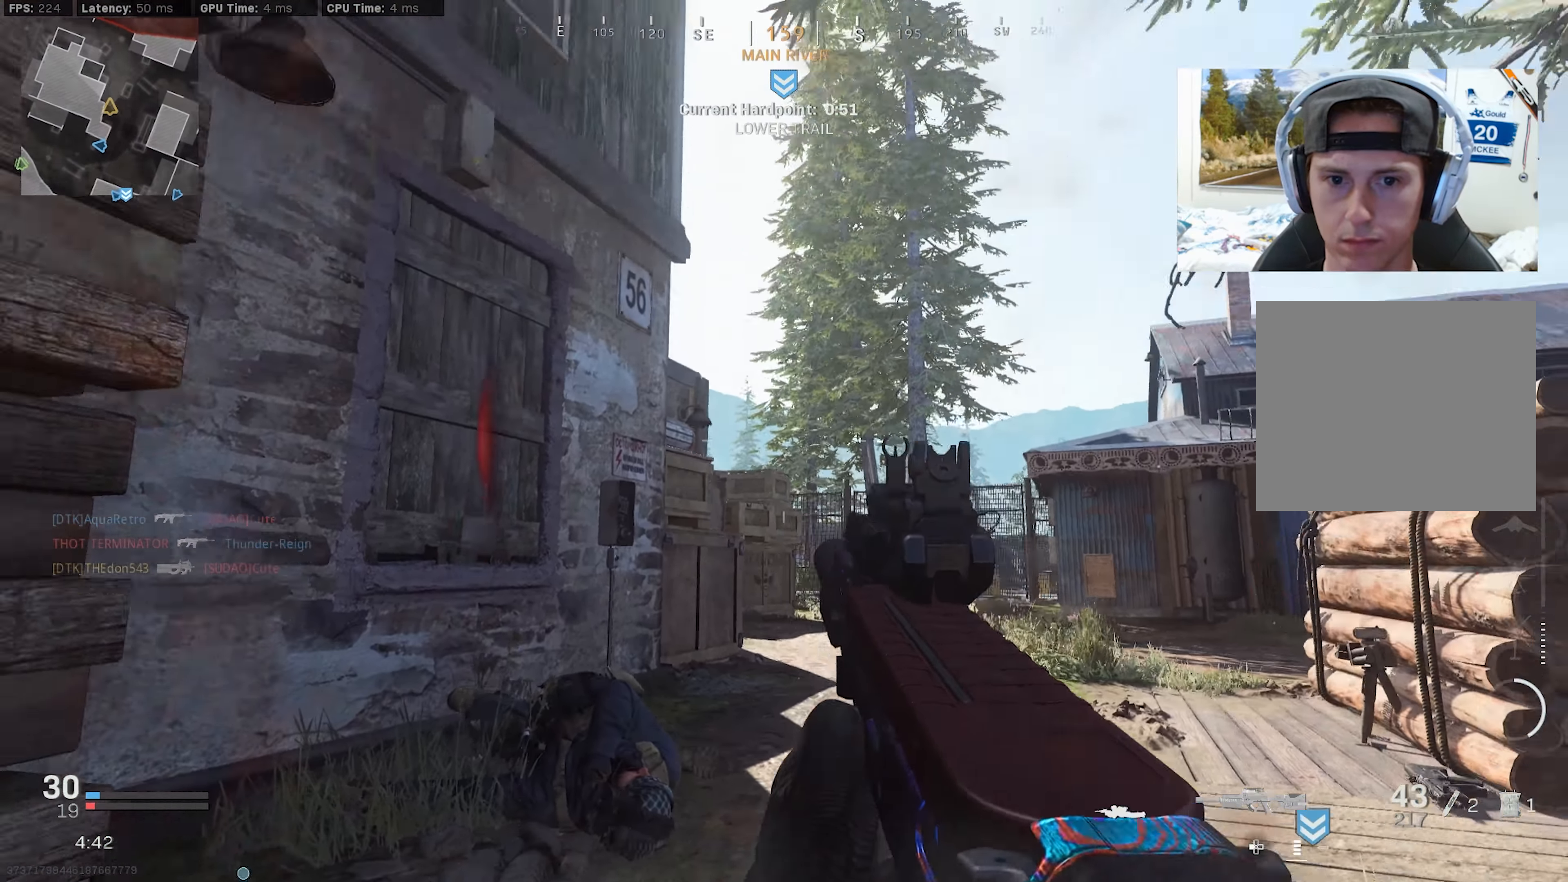
{"buttons": [], "left_stick": "center", "right_stick": "down", "events": [[50, "R3", "up"], [50, "left_stick", "center"], [167, "right_stick", "center"], [250, "right_stick", "down"]]}
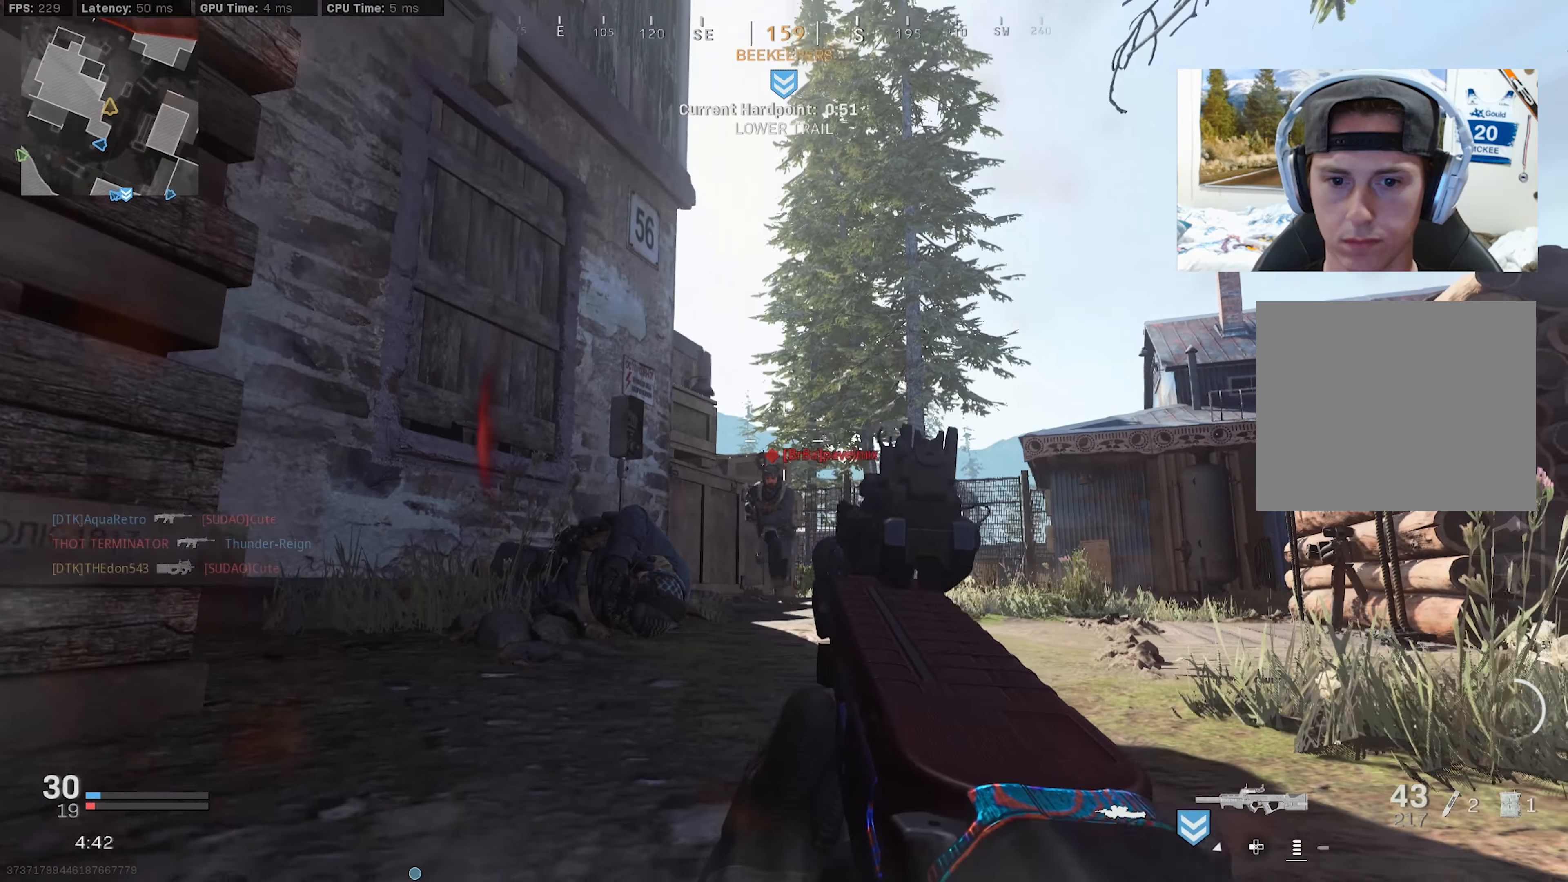
{"buttons": ["L2", "R2"], "left_stick": "down-right", "right_stick": "down", "events": [[67, "L2", "down"], [100, "R2", "down"], [284, "CROSS", "down"], [317, "left_stick", "right"], [334, "right_stick", "down-right"], [417, "CROSS", "up"], [417, "left_stick", "down-right"], [434, "right_stick", "down"]]}
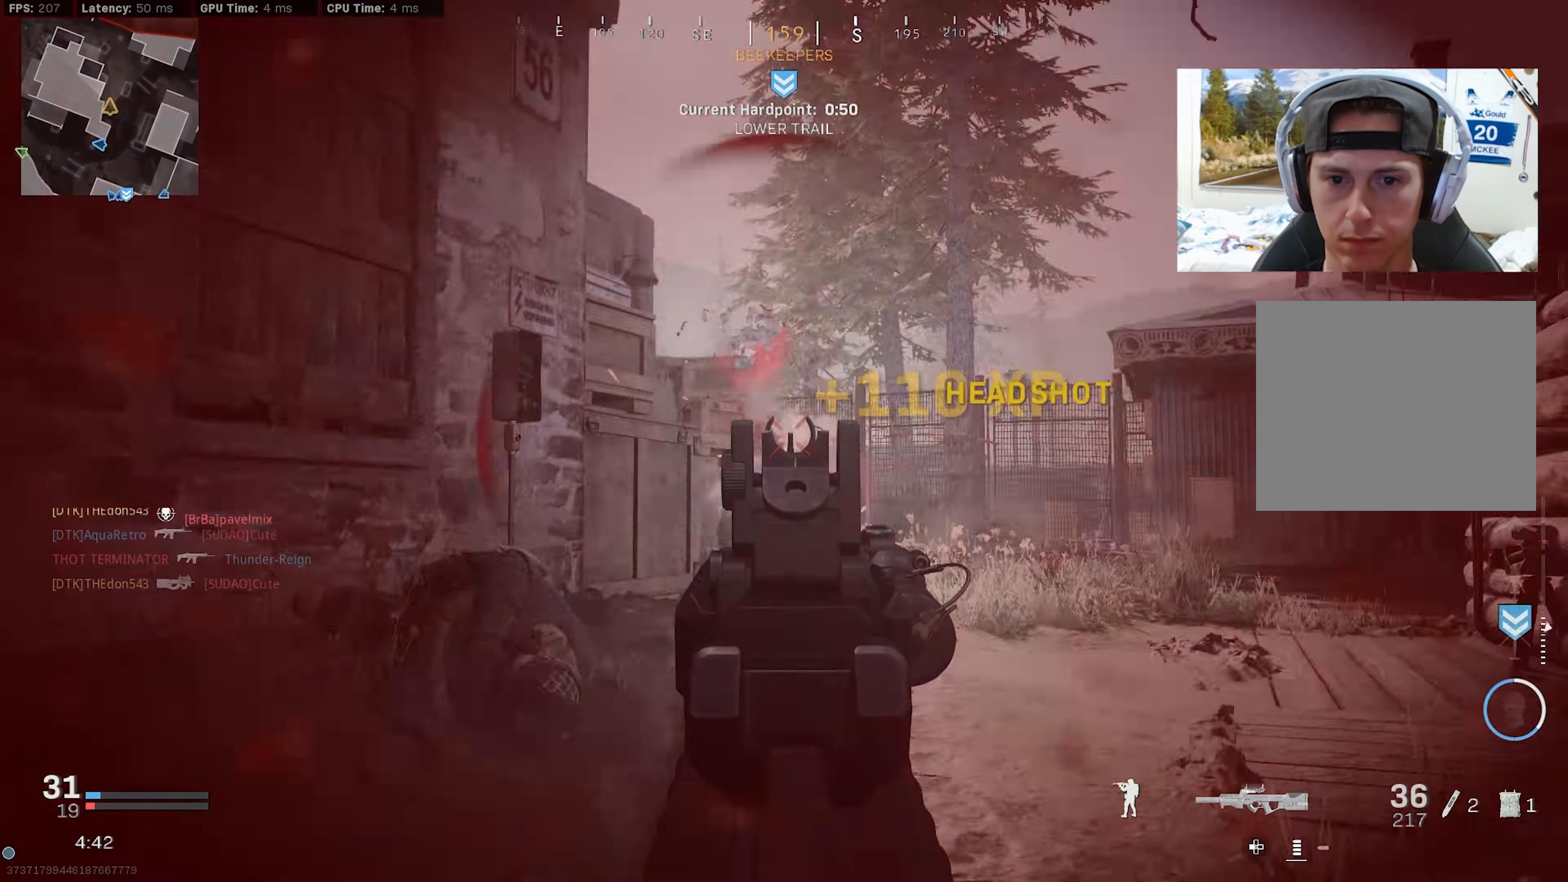
{"buttons": ["L3"], "left_stick": "up-left", "right_stick": "center", "events": [[34, "left_stick", "down-left"], [84, "L2", "up"], [100, "R2", "up"], [150, "left_stick", "up-left"], [250, "right_stick", "center"], [300, "left_stick", "up"], [350, "L3", "down"], [417, "L3", "up"], [500, "L3", "down"], [500, "left_stick", "up-left"]]}
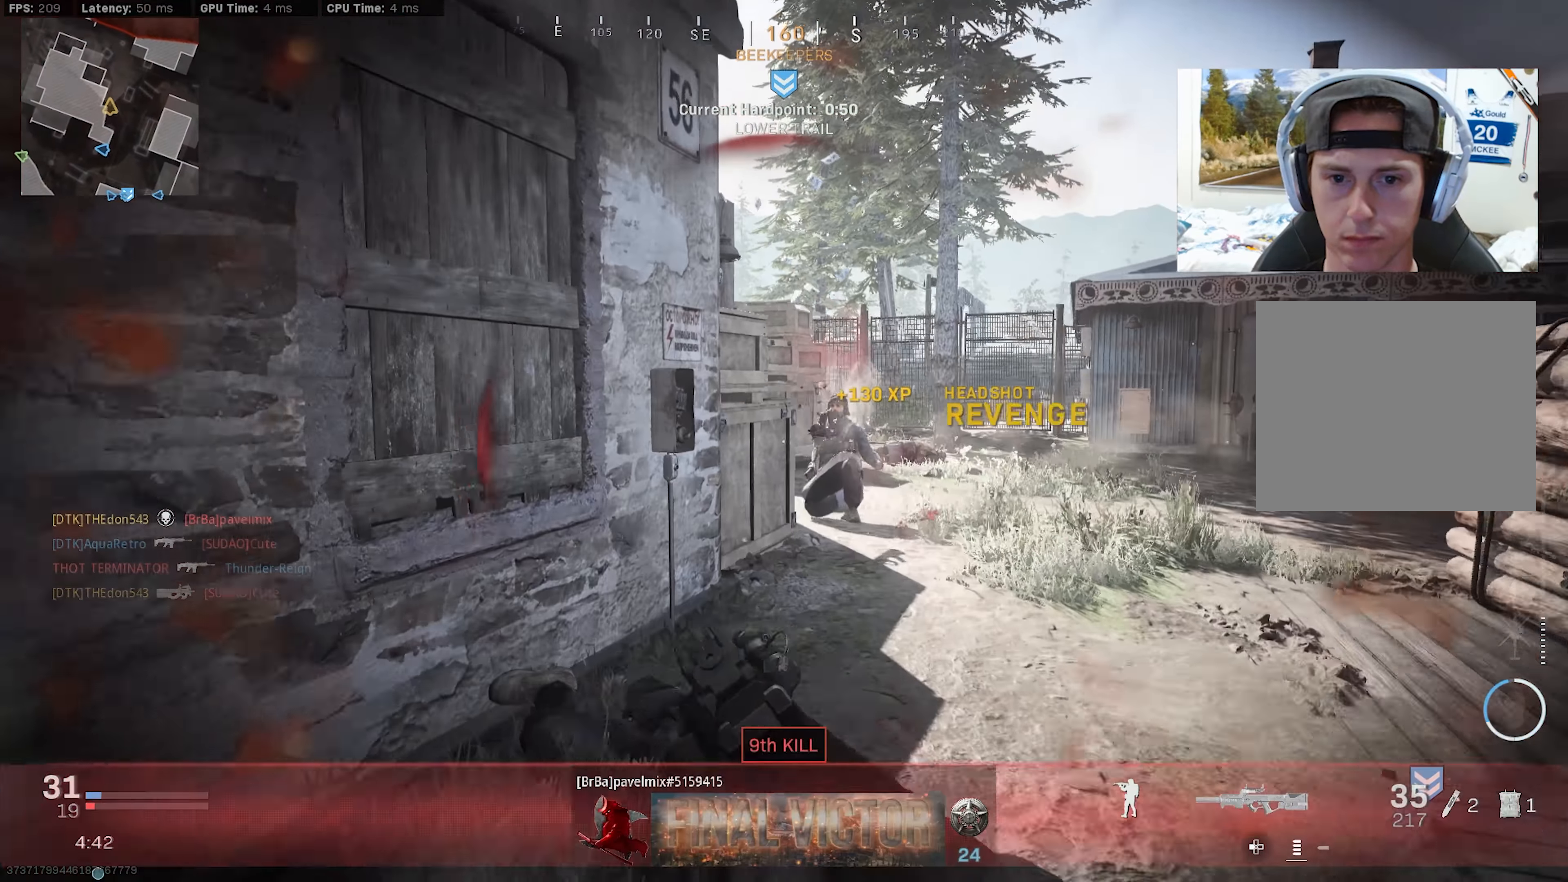
{"buttons": [], "left_stick": "down-left", "right_stick": "center", "events": [[84, "right_stick", "right"], [100, "L3", "up"], [200, "left_stick", "down-left"], [200, "right_stick", "center"], [317, "R3", "down"], [400, "R3", "up"], [400, "right_stick", "right"], [450, "right_stick", "center"]]}
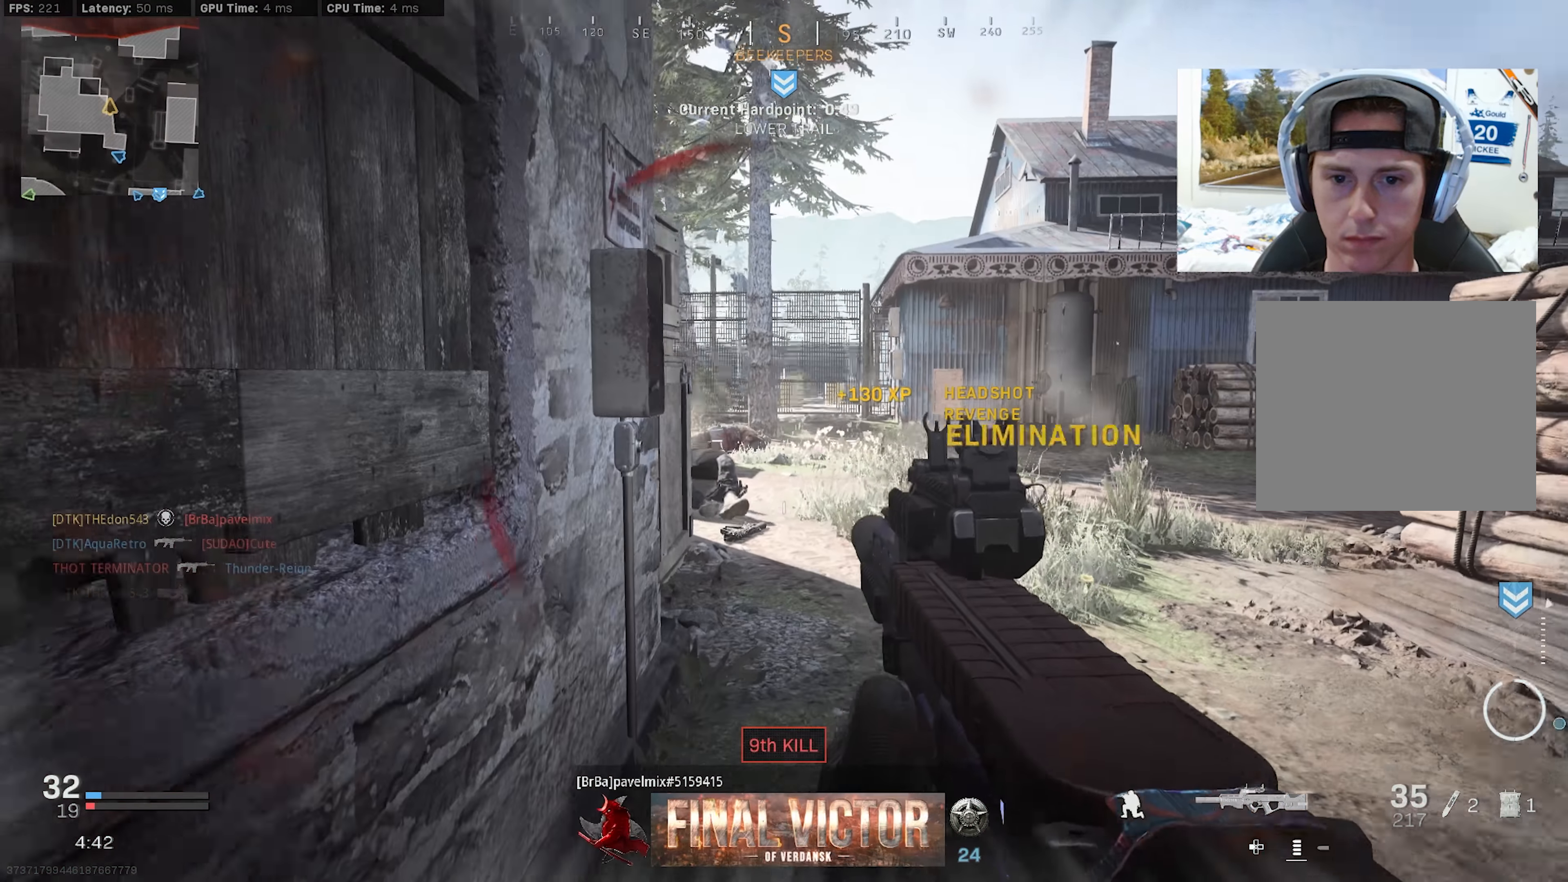
{"buttons": [], "left_stick": "center", "right_stick": "center", "events": [[217, "left_stick", "up-left"], [484, "left_stick", "center"]]}
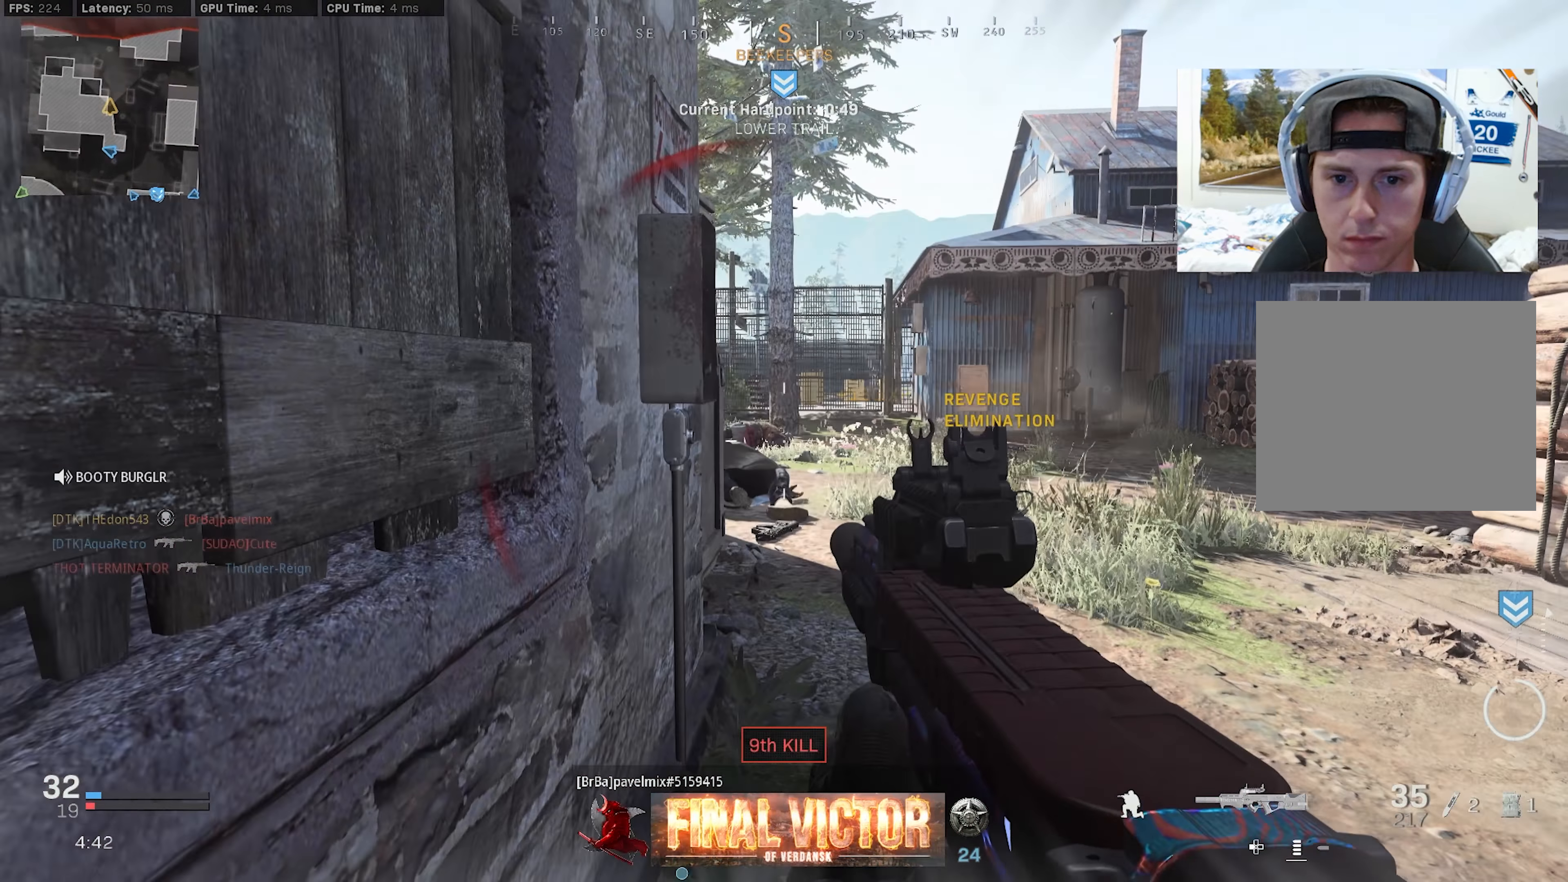
{"buttons": [], "left_stick": "right", "right_stick": "left", "events": [[150, "CROSS", "down"], [167, "left_stick", "right"], [217, "right_stick", "left"], [250, "CROSS", "up"], [400, "right_stick", "center"], [500, "right_stick", "left"]]}
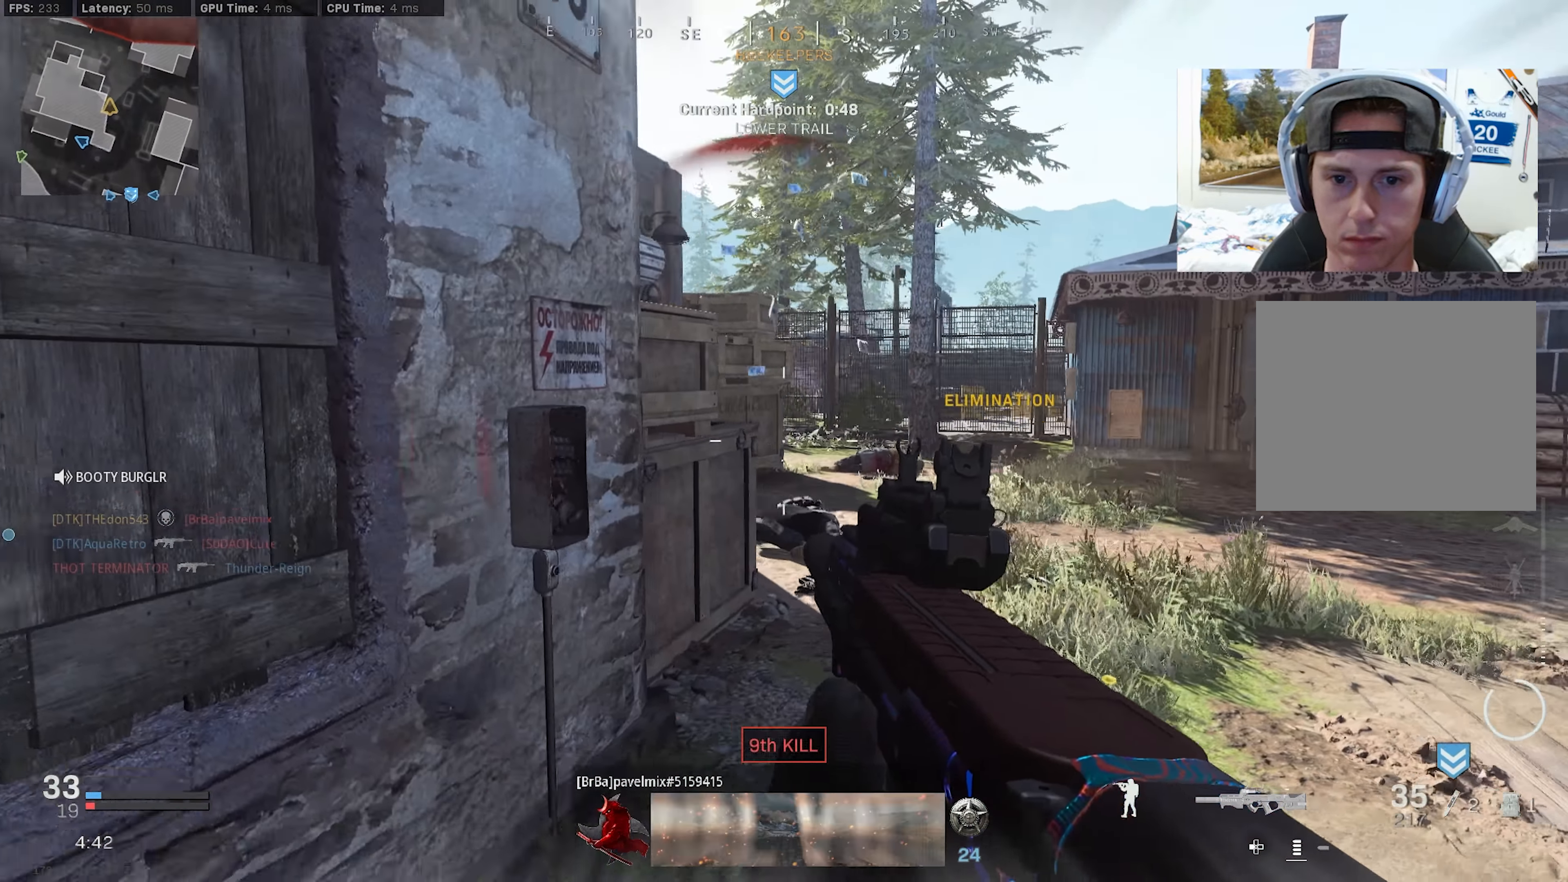
{"buttons": ["L2"], "left_stick": "right", "right_stick": "left", "events": [[34, "left_stick", "up-right"], [84, "L3", "down"], [100, "right_stick", "center"], [184, "L3", "up"], [184, "right_stick", "left"], [250, "L3", "down"], [300, "CROSS", "down"], [334, "L2", "down"], [367, "L3", "up"], [417, "CROSS", "up"], [417, "left_stick", "right"]]}
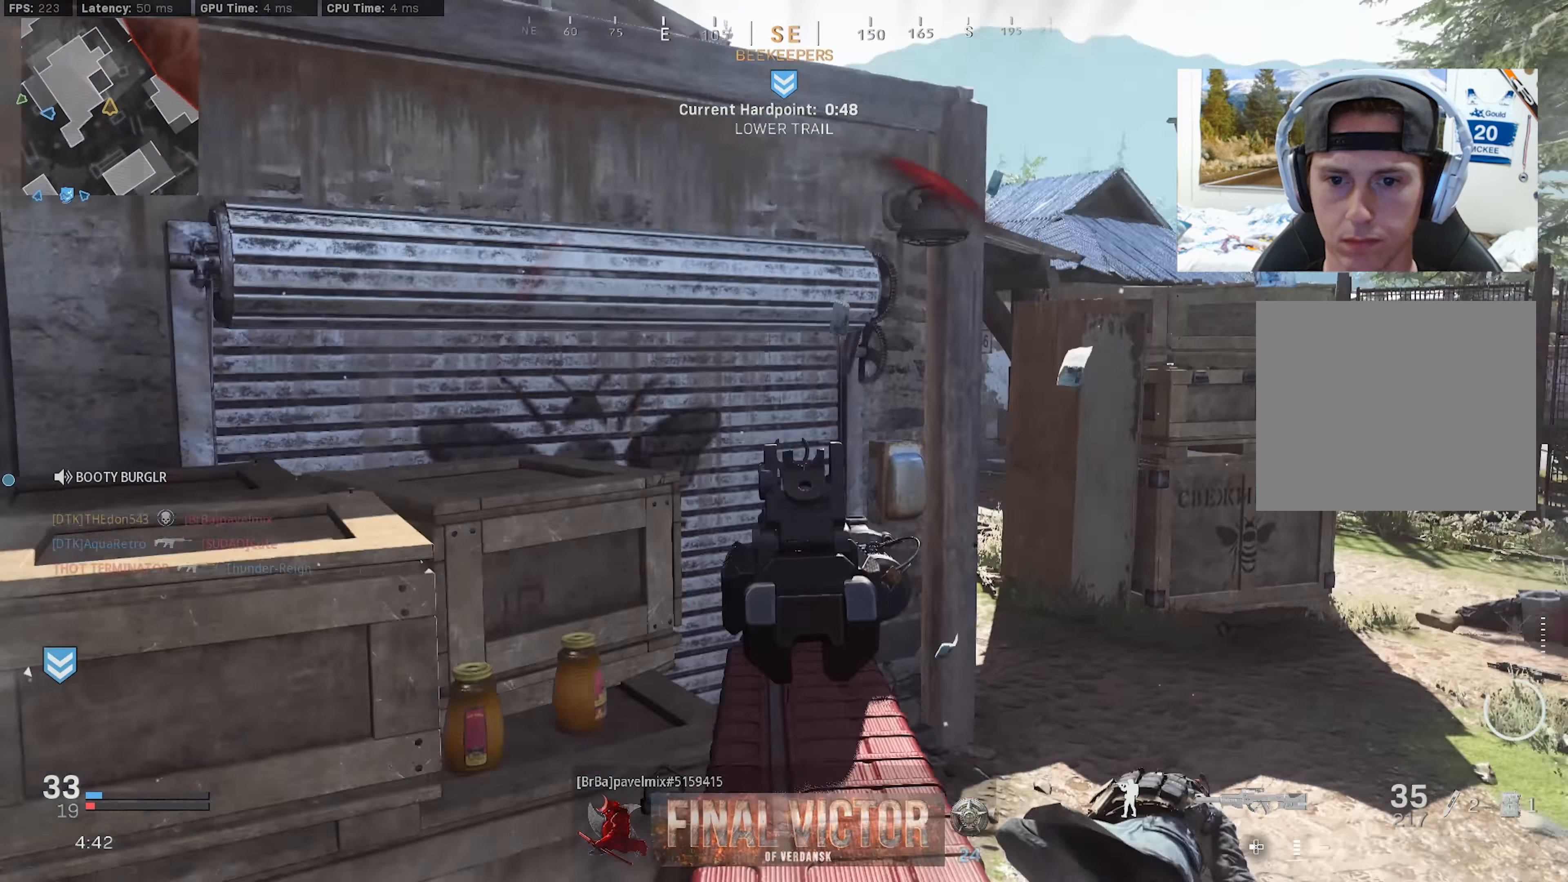
{"buttons": ["L2"], "left_stick": "right", "right_stick": "left", "events": [[300, "CROSS", "down"], [434, "CROSS", "up"]]}
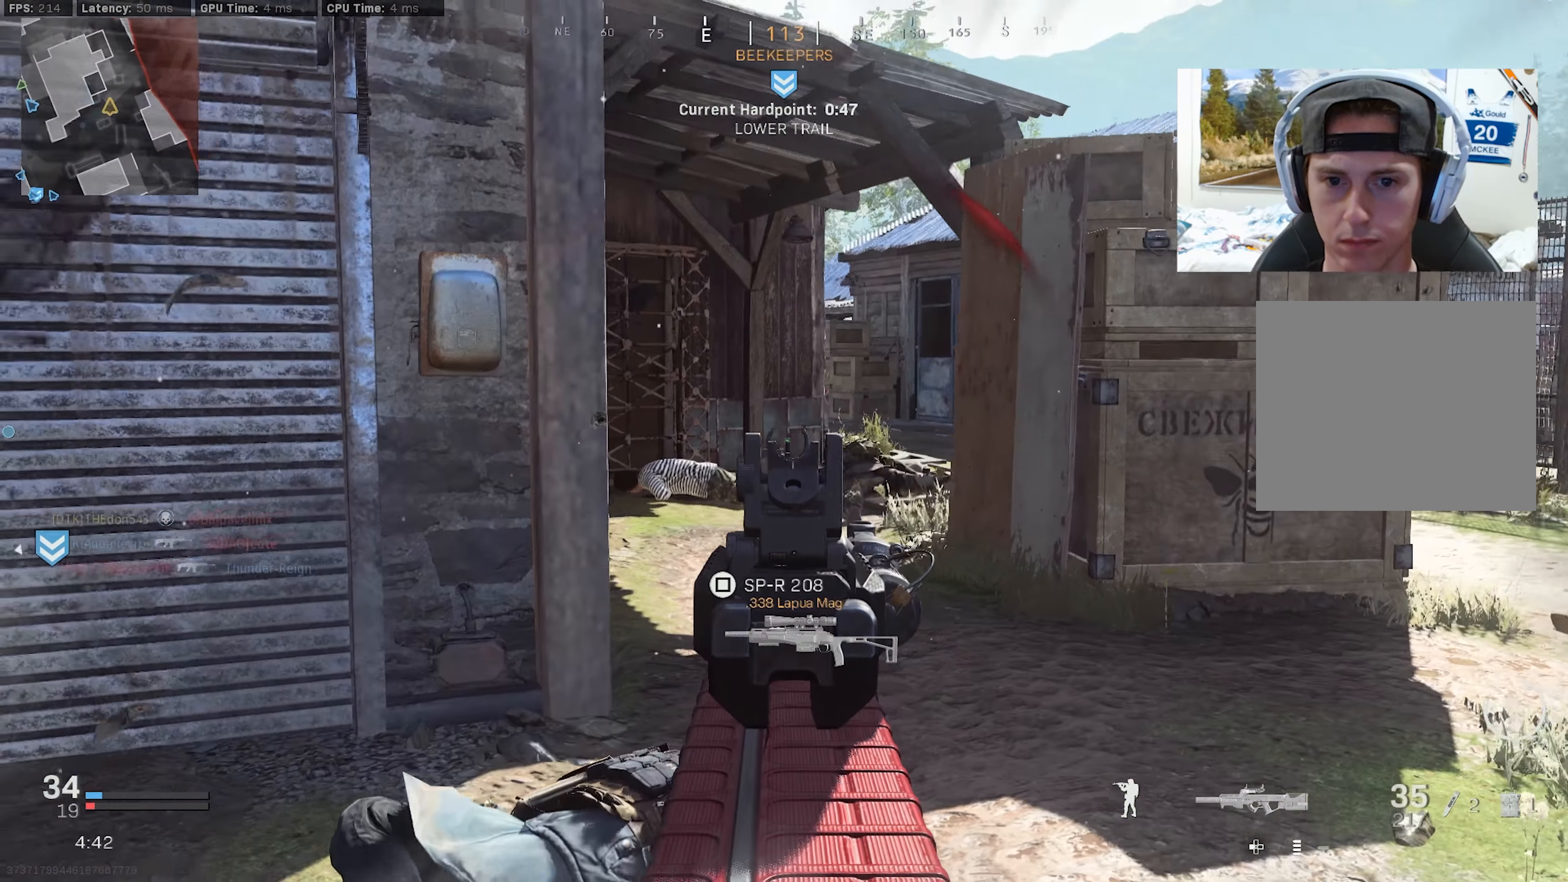
{"buttons": ["L3"], "left_stick": "up-left", "right_stick": "center", "events": [[67, "right_stick", "center"], [100, "left_stick", "up-right"], [117, "L2", "up"], [167, "L3", "down"], [200, "left_stick", "up"], [317, "left_stick", "up-left"]]}
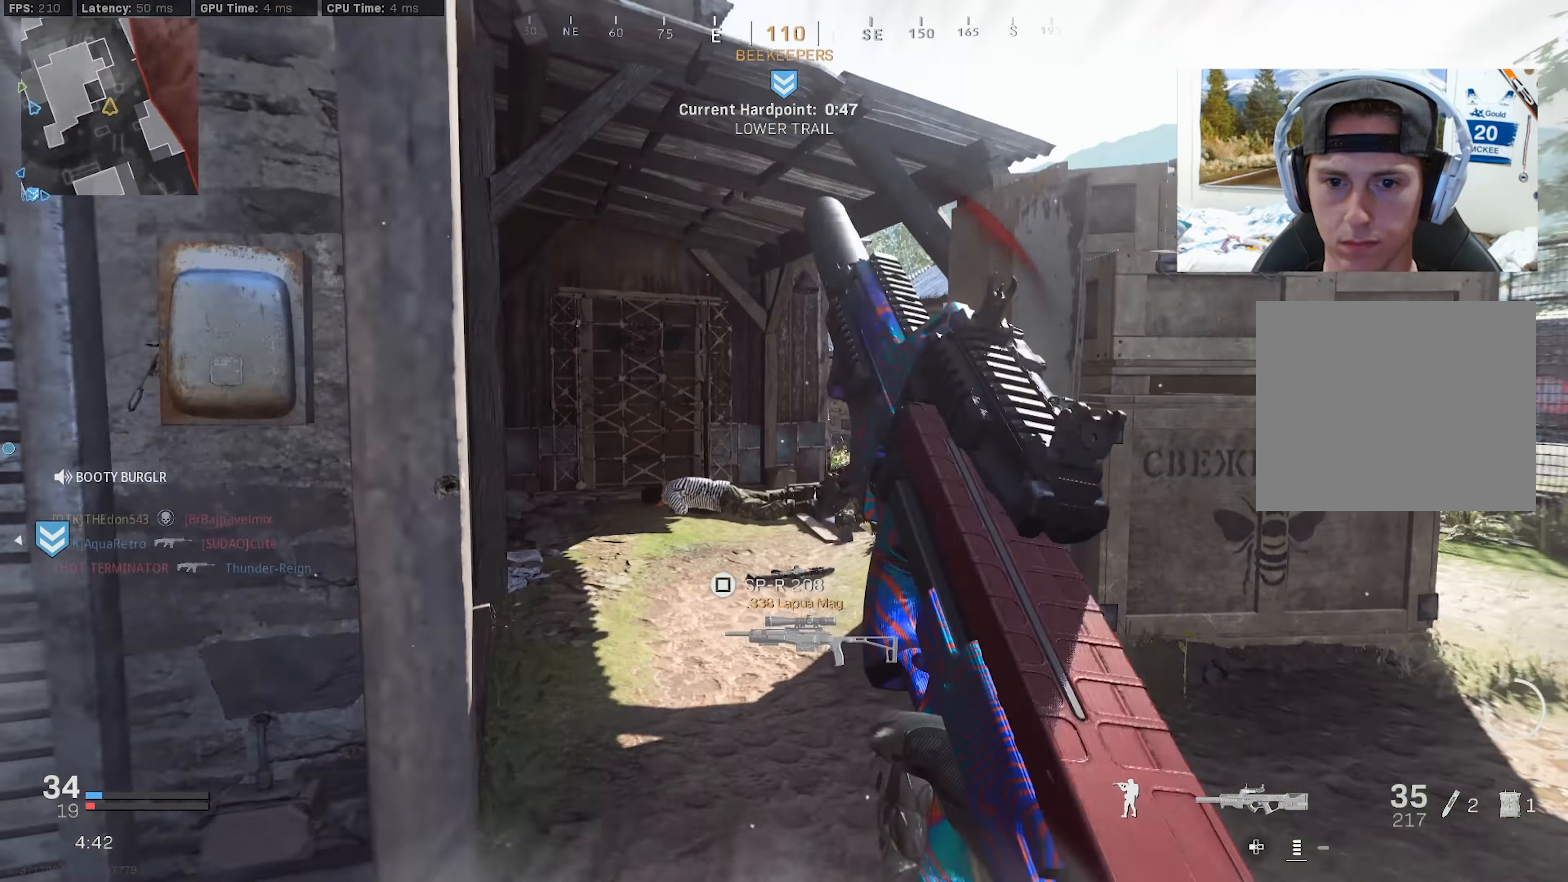
{"buttons": ["R3"], "left_stick": "up-left", "right_stick": "center", "events": [[284, "right_stick", "down-left"], [417, "L3", "up"], [417, "right_stick", "center"], [467, "R3", "down"]]}
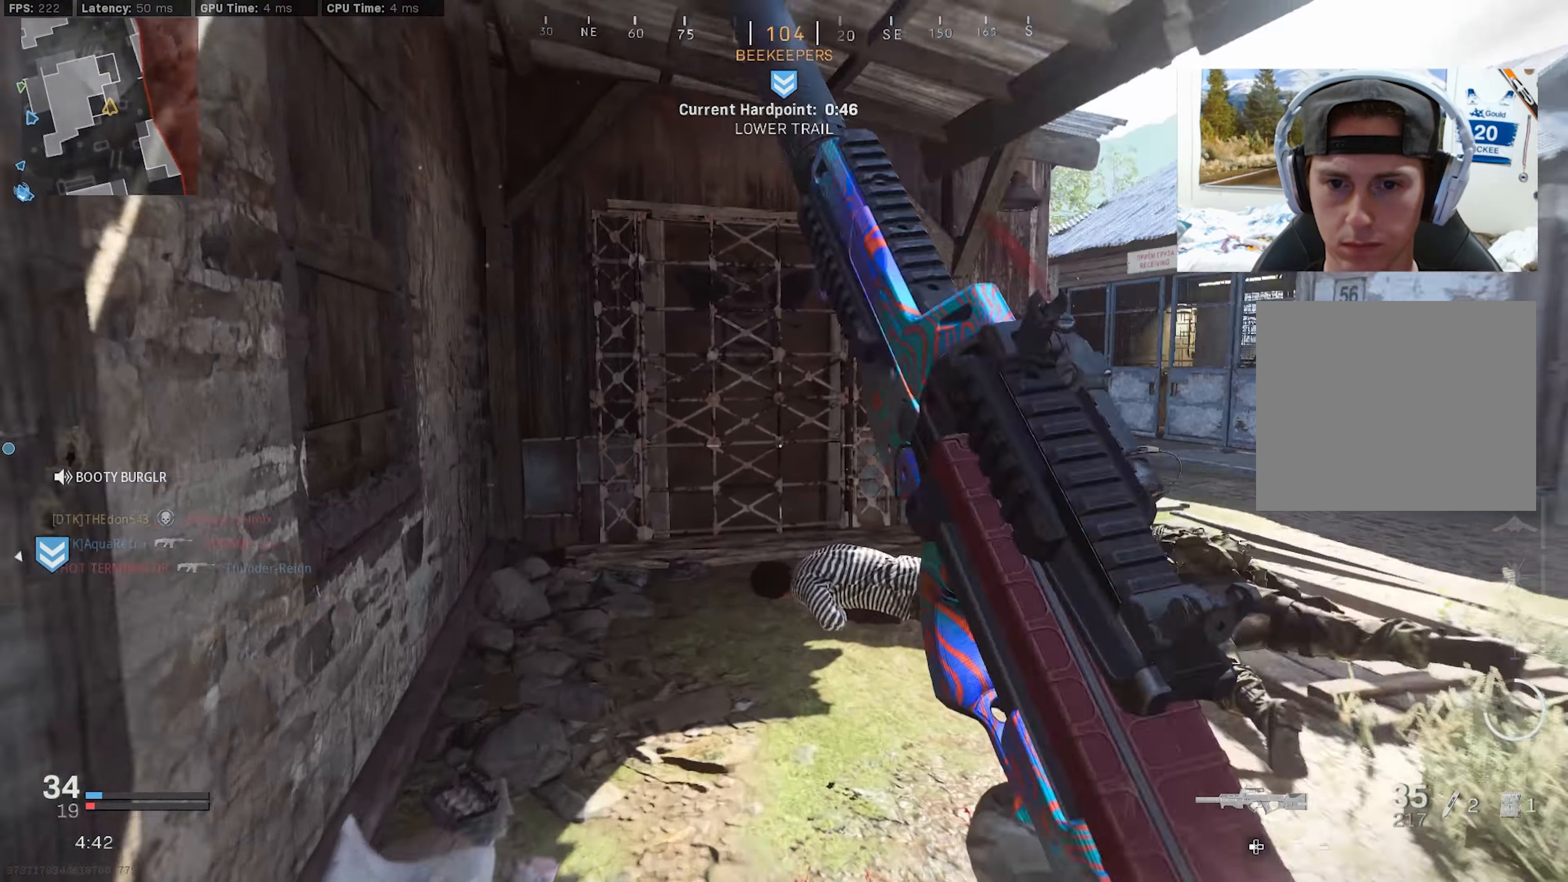
{"buttons": [], "left_stick": "left", "right_stick": "right", "events": [[67, "R3", "up"], [67, "right_stick", "right"], [117, "SQUARE", "down"], [216, "SQUARE", "up"], [266, "left_stick", "left"]]}
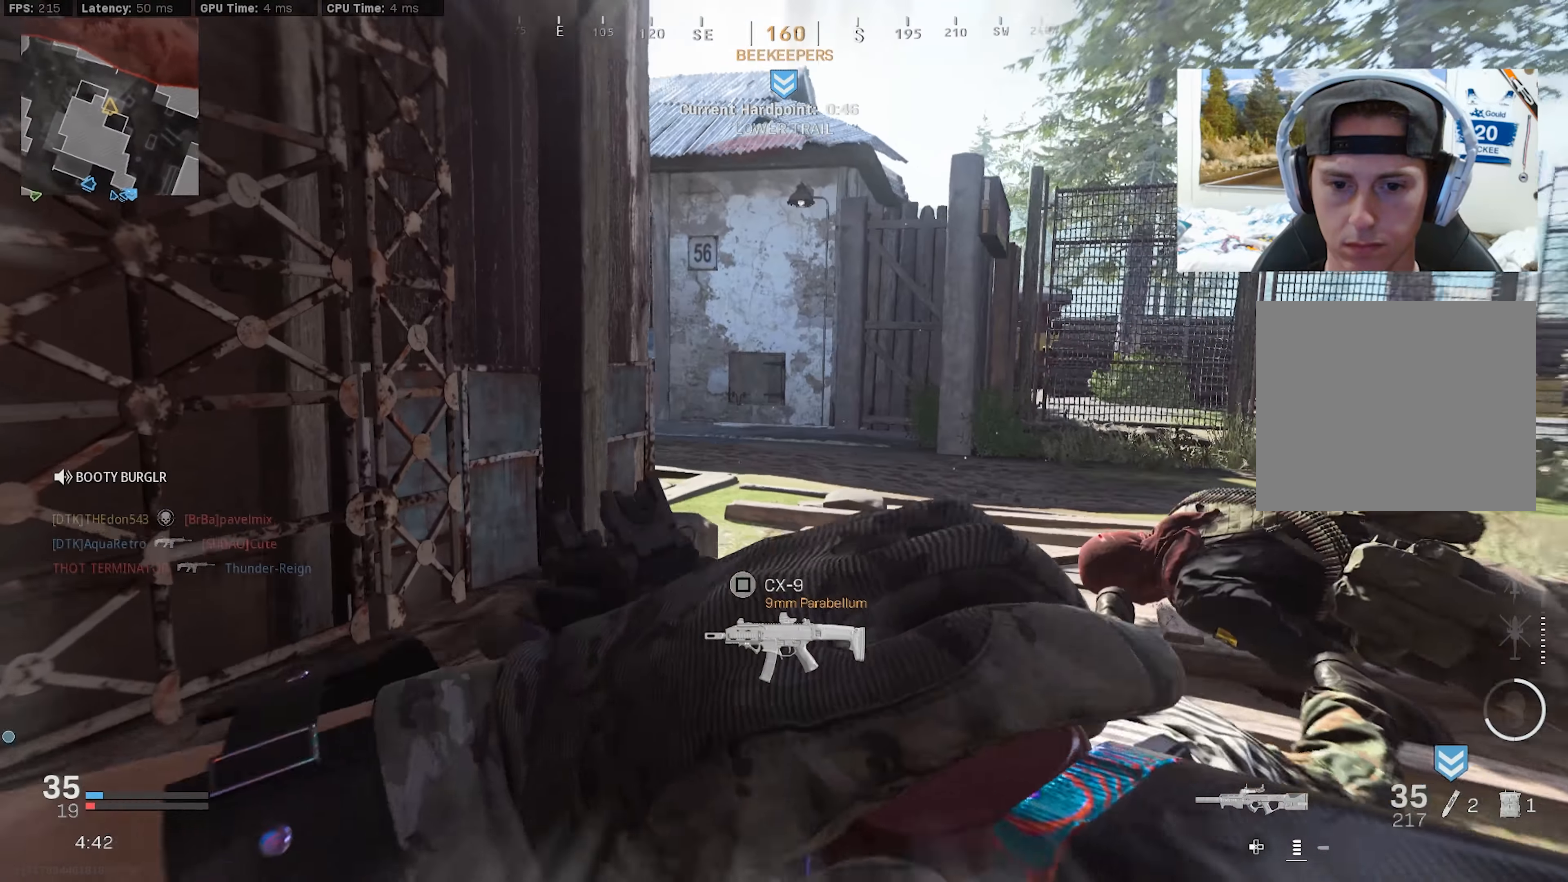
{"buttons": [], "left_stick": "center", "right_stick": "center", "events": [[16, "left_stick", "down-left"], [66, "R3", "down"], [100, "CROSS", "down"], [233, "CROSS", "up"], [233, "R3", "up"], [266, "right_stick", "center"], [300, "left_stick", "center"]]}
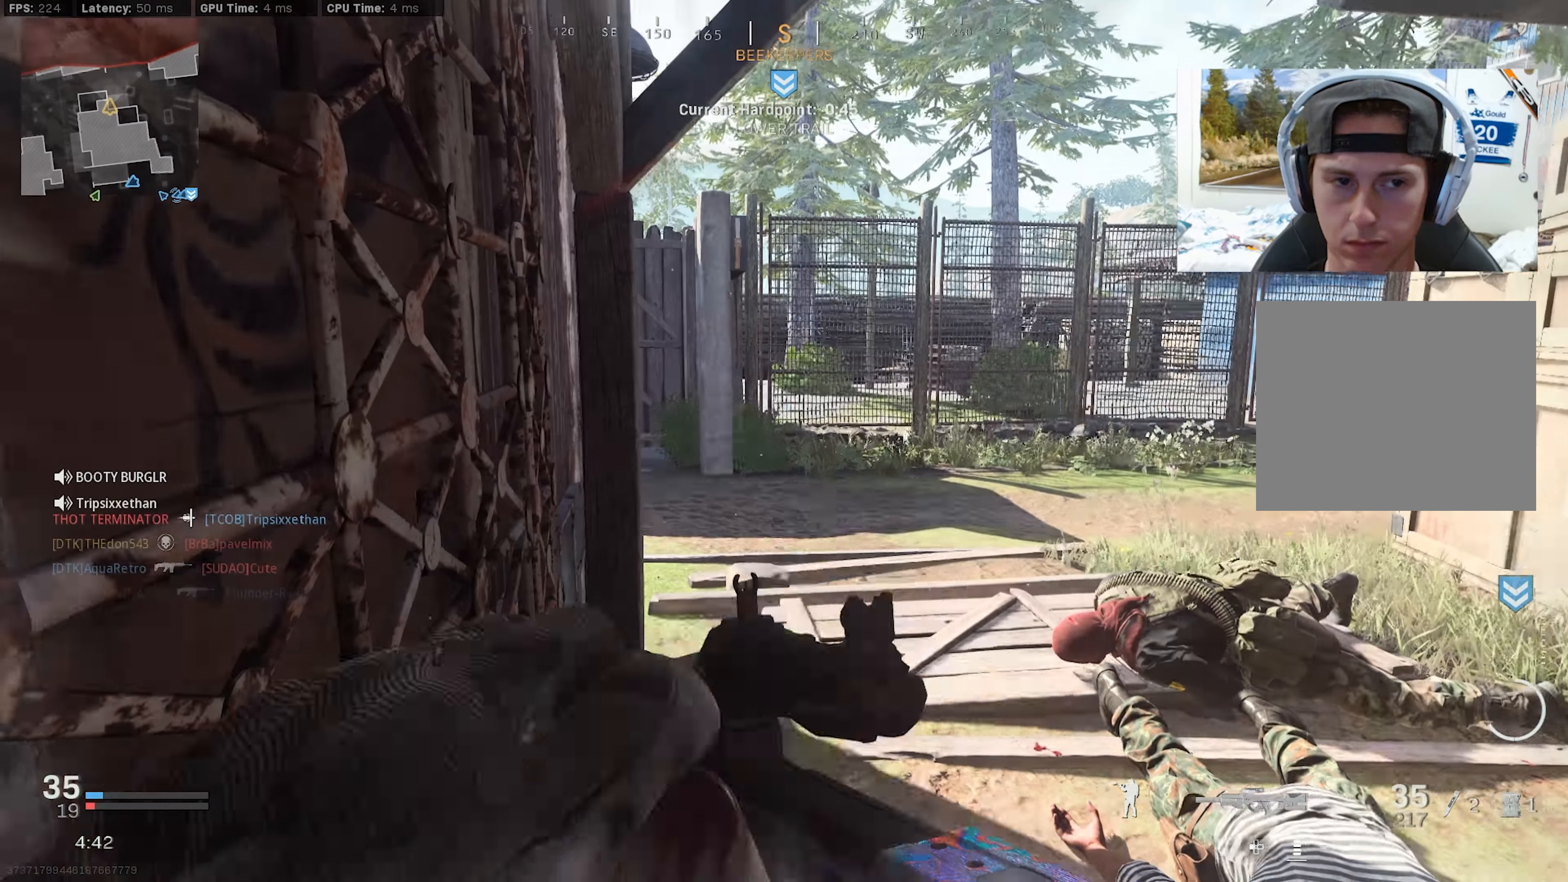
{"buttons": [], "left_stick": "center", "right_stick": "center", "events": []}
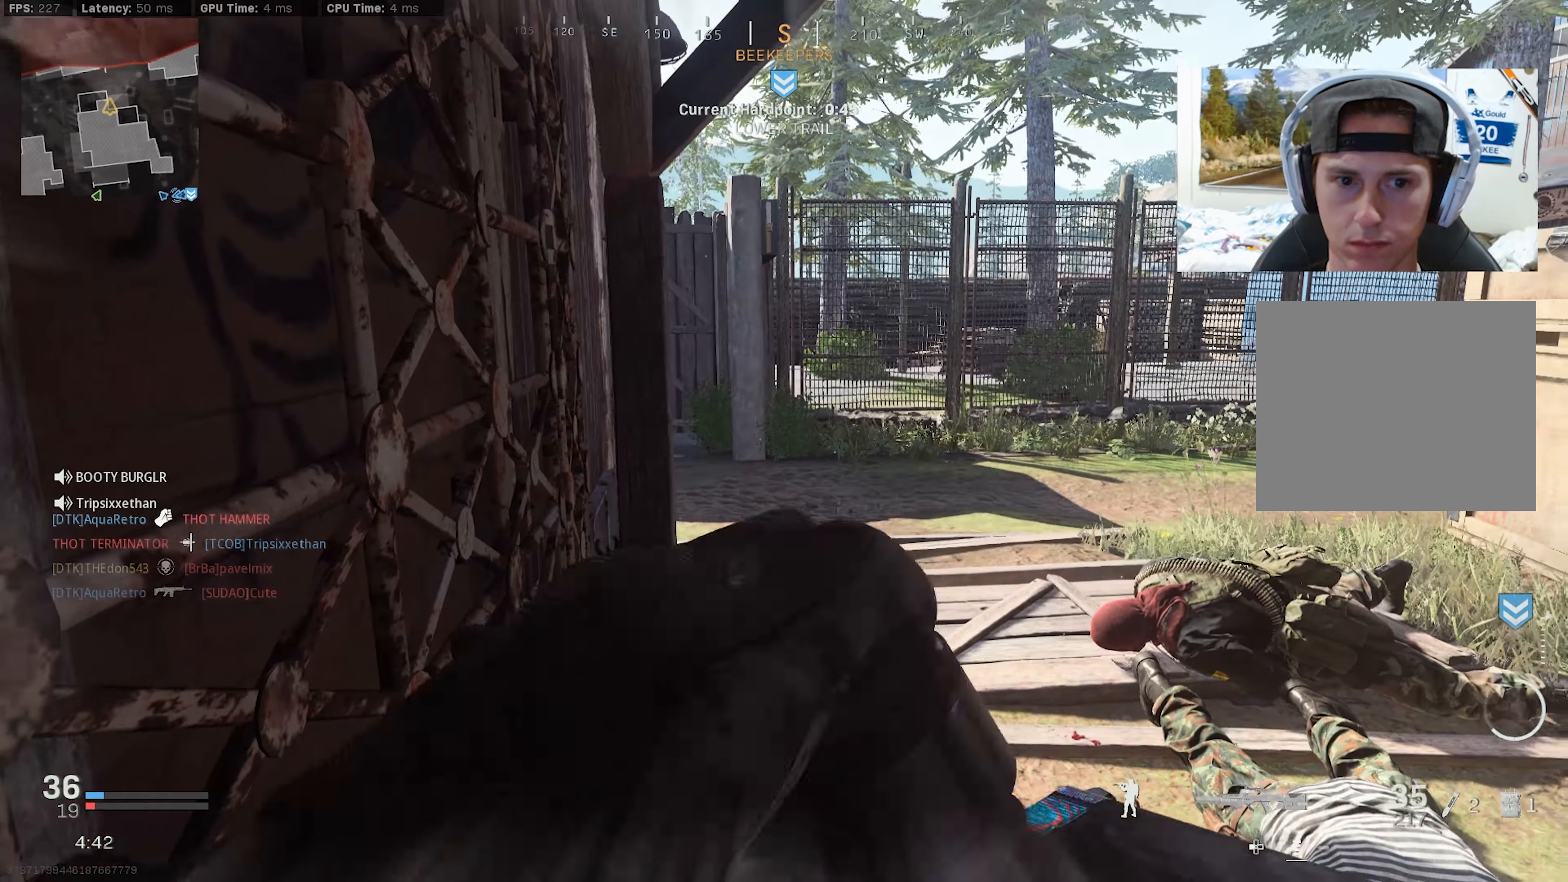
{"buttons": [], "left_stick": "center", "right_stick": "center", "events": [[116, "right_stick", "right"], [433, "right_stick", "center"]]}
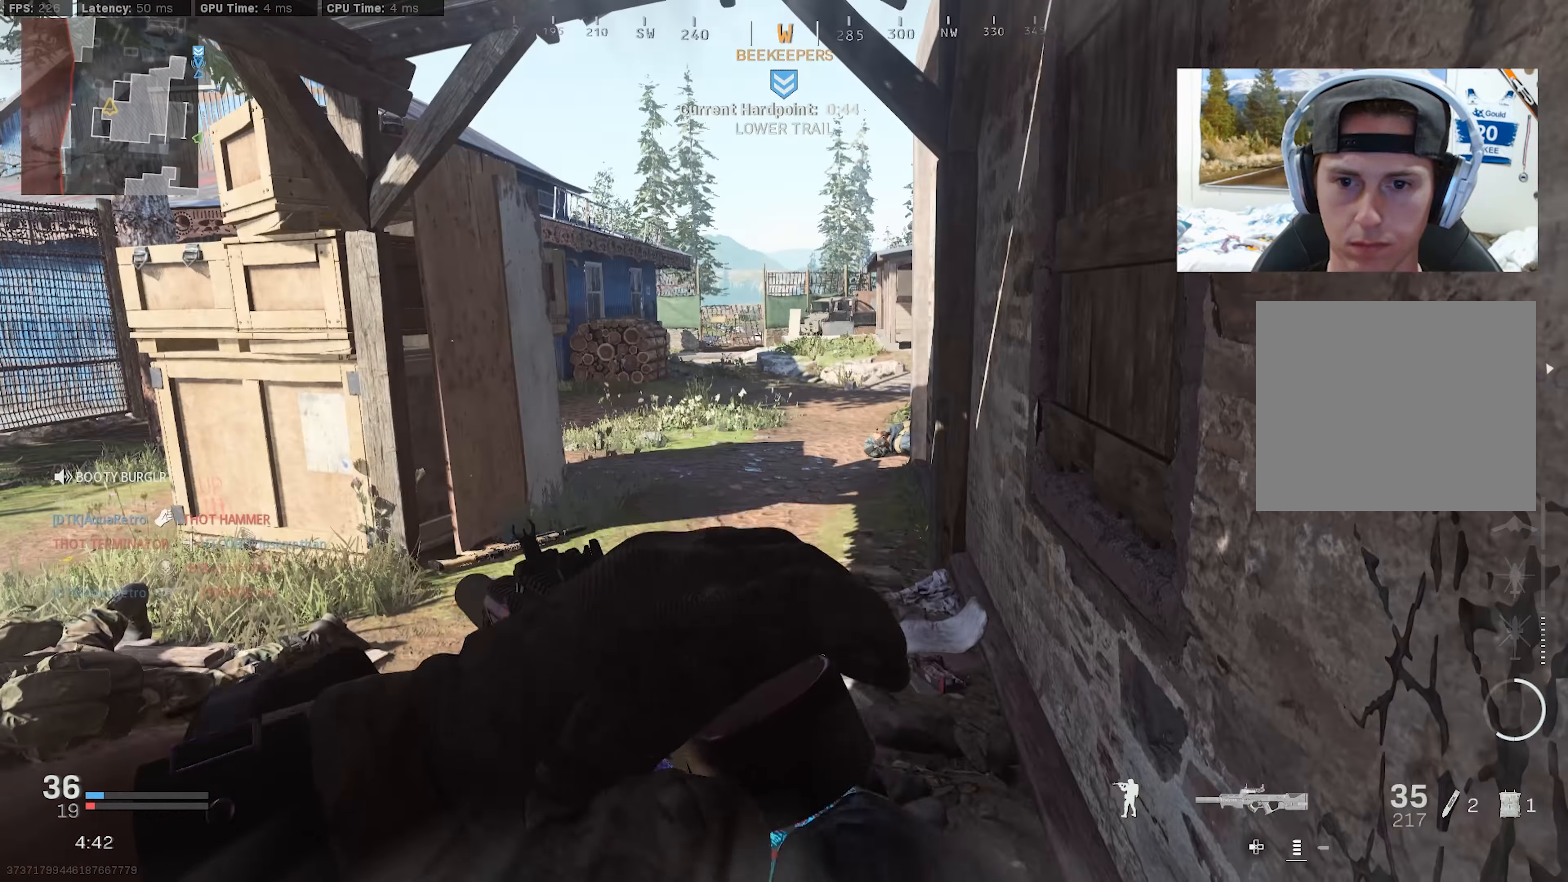
{"buttons": [], "left_stick": "center", "right_stick": "left", "events": [[433, "right_stick", "left"]]}
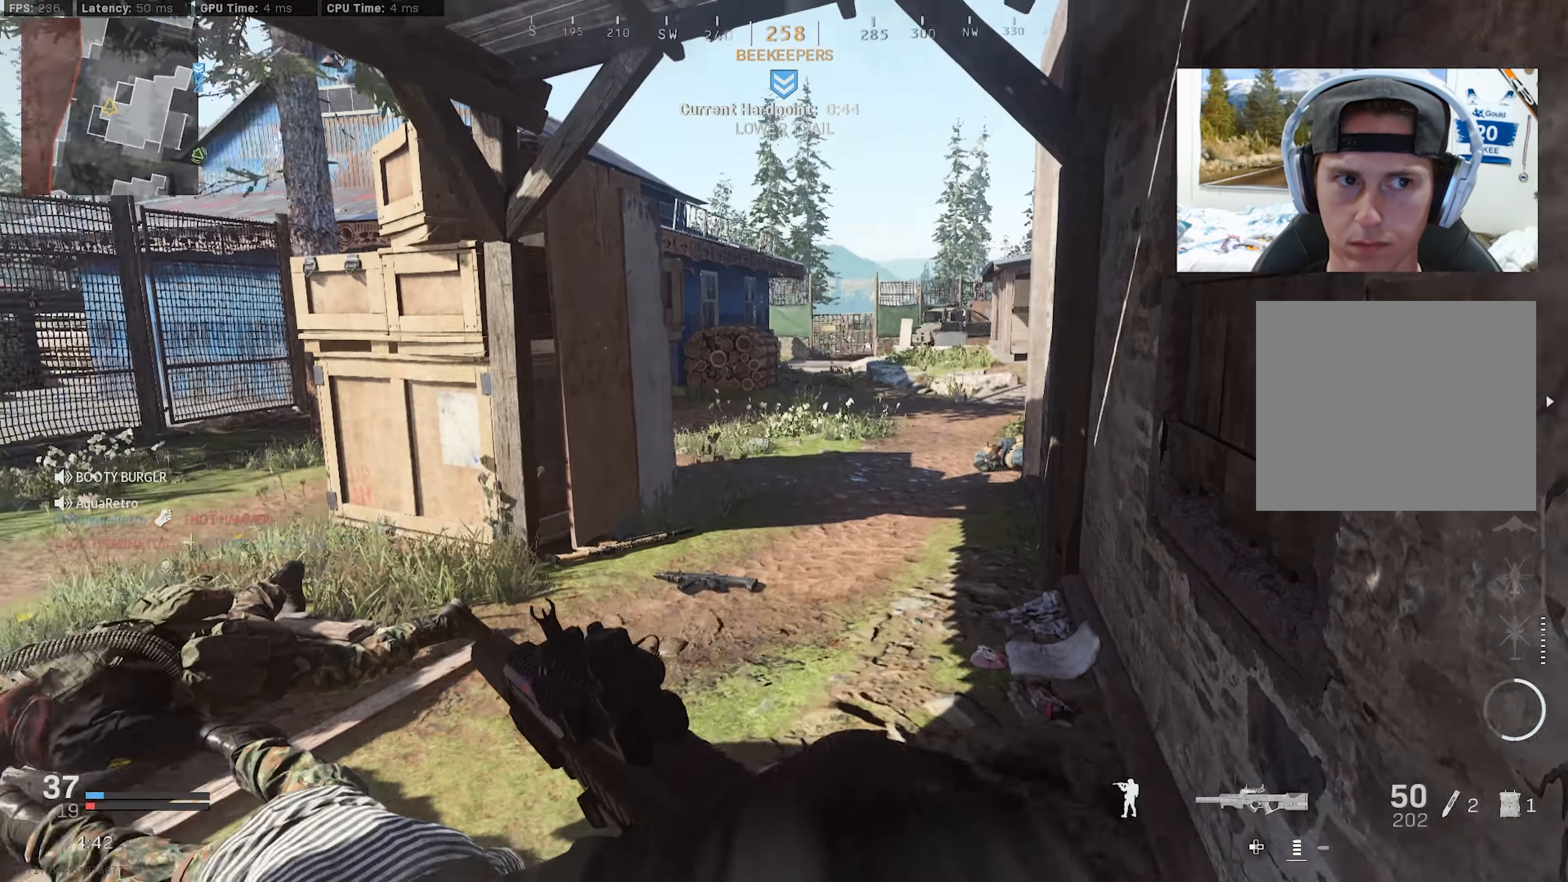
{"buttons": [], "left_stick": "center", "right_stick": "right", "events": [[216, "right_stick", "center"], [400, "right_stick", "right"]]}
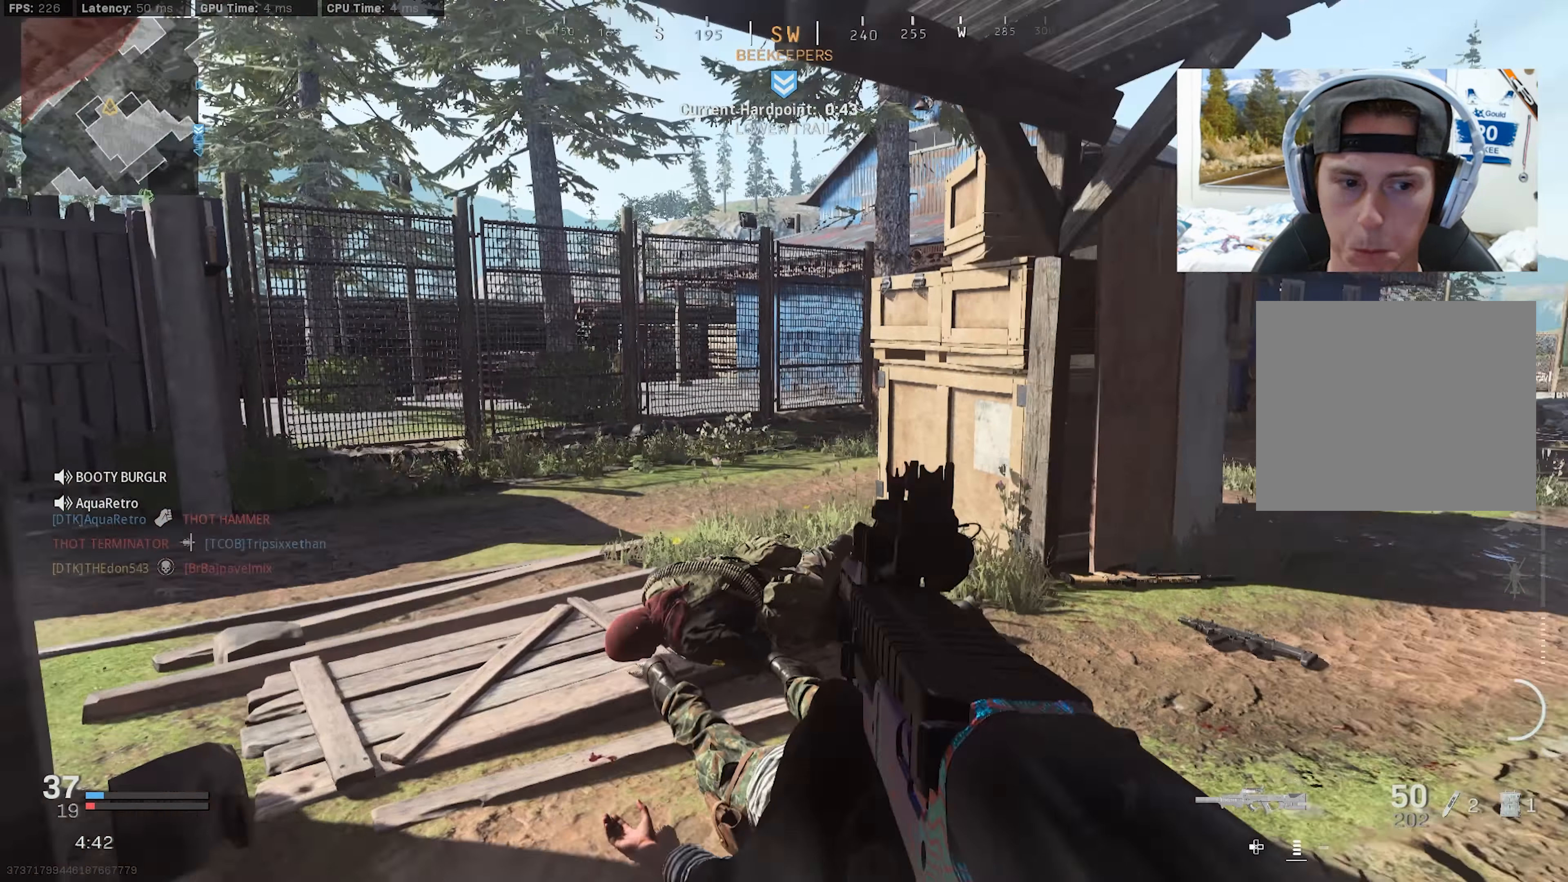
{"buttons": [], "left_stick": "center", "right_stick": "center", "events": [[116, "right_stick", "center"], [266, "right_stick", "left"], [500, "right_stick", "center"]]}